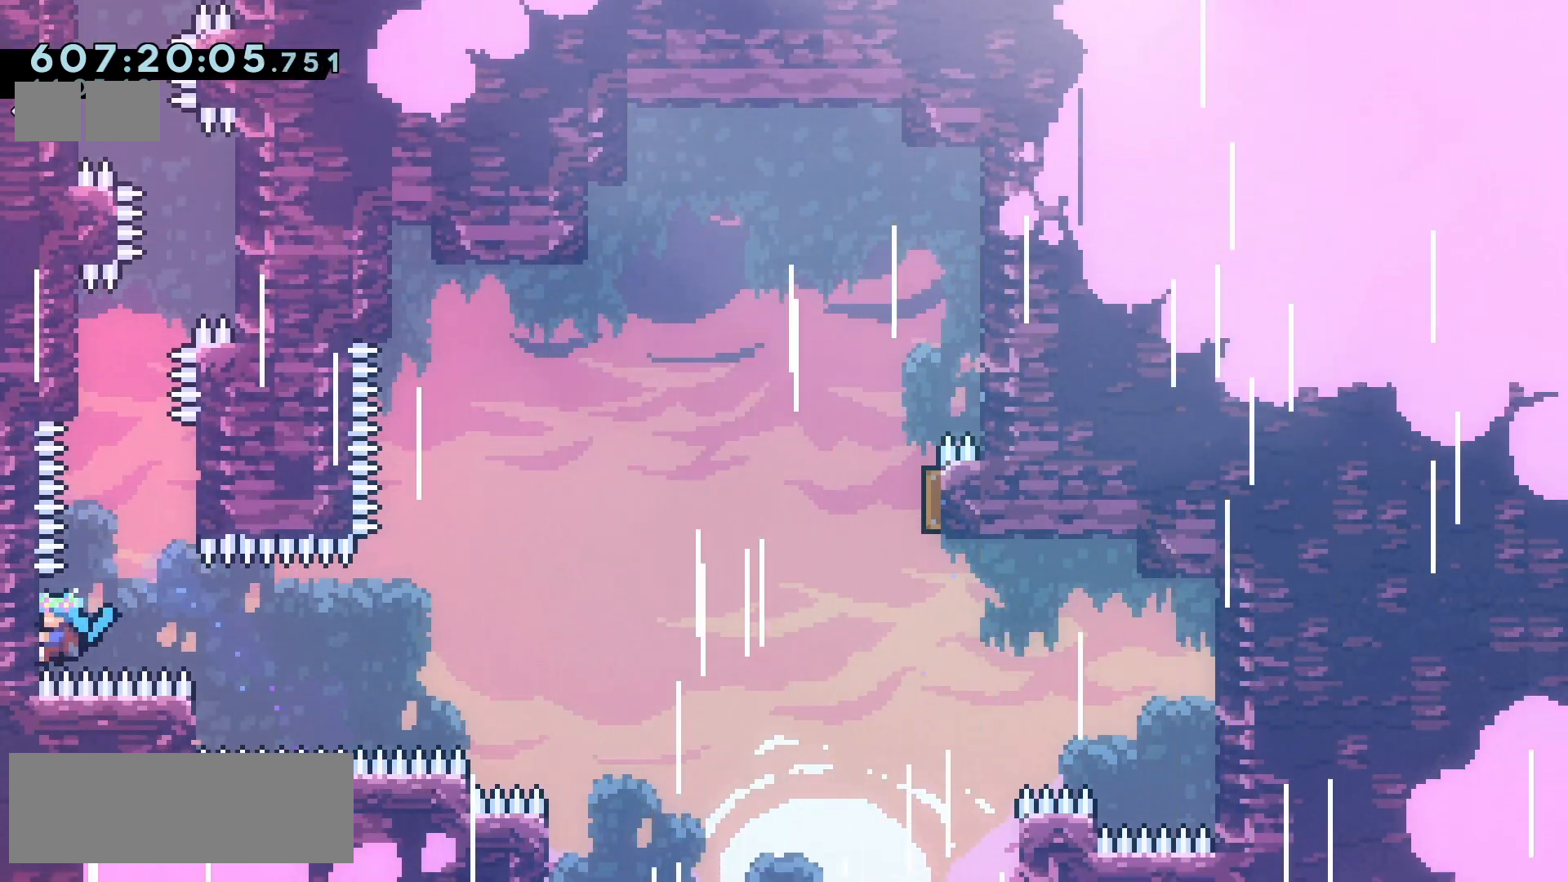
Gameplay with keyboard; each line is a JSON object with the keys held at the frame after it. "events" lists presses ("down") and releases ("up") of "climb", "climb2", "dash", "demo", "down", "grab", "jump", "jump2", "left", "pause", "right" and "up" between this image and that frame as [ms after this image, input, new state], when the widget could be followed in between. No other keys are recorded. Mouse input is not recorded. Key names are as the overlay labels them; some are game actions (e.g. jump) rather than physical keys.
{"keys": ["grab", "up"], "events": [[17, "up", "down"], [50, "left", "up"], [167, "jump2", "down"], [183, "right", "down"], [200, "grab", "up"], [200, "up", "up"], [417, "up", "down"], [467, "grab", "down"], [467, "jump2", "up"], [483, "right", "up"]]}
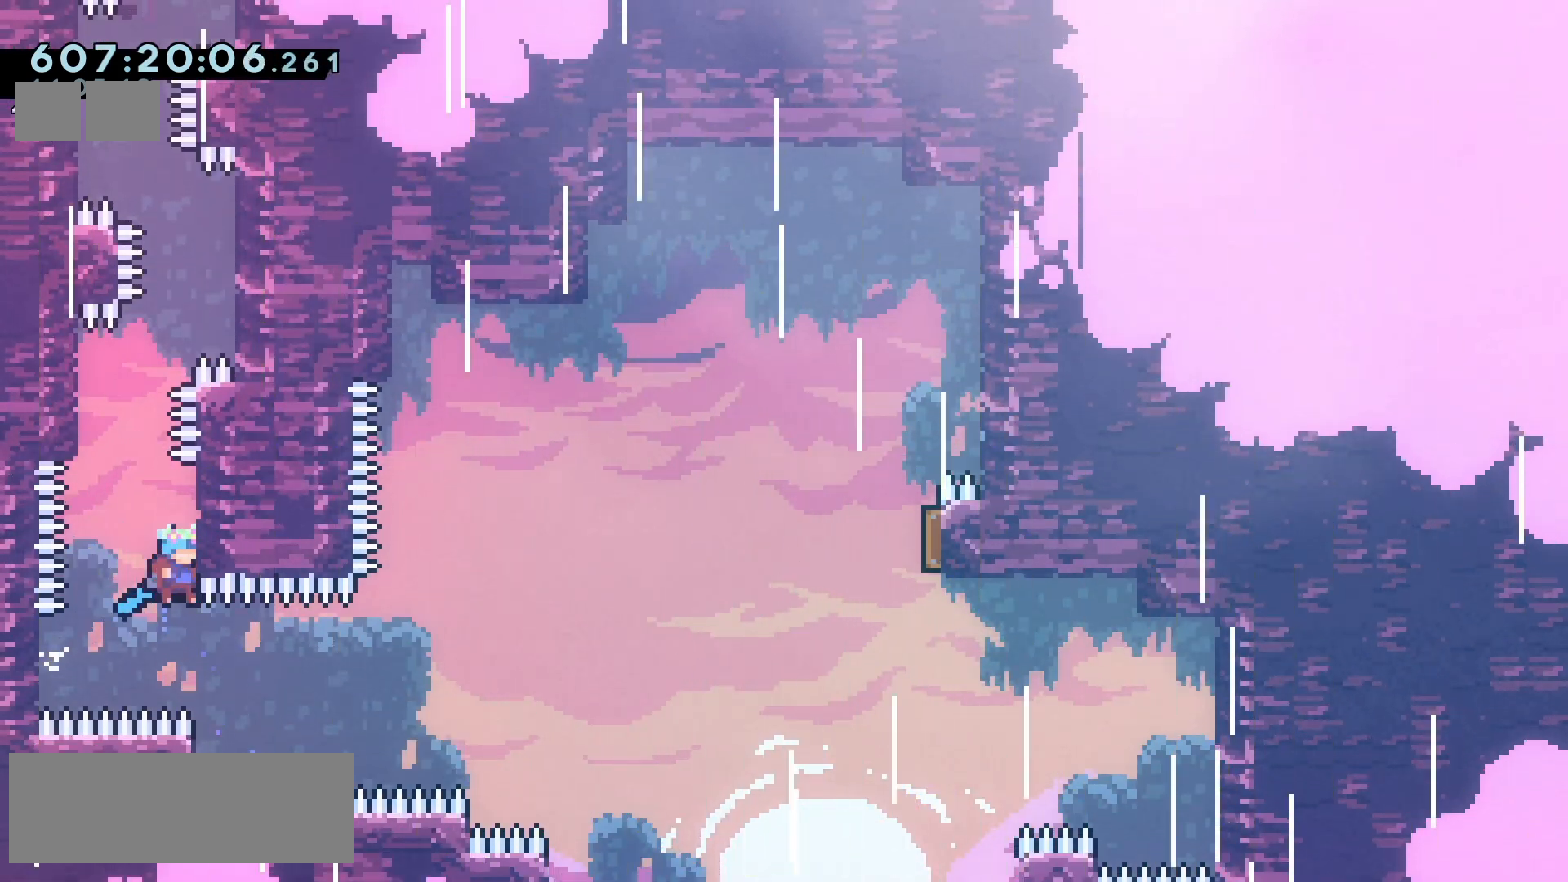
{"keys": ["grab", "up"], "events": []}
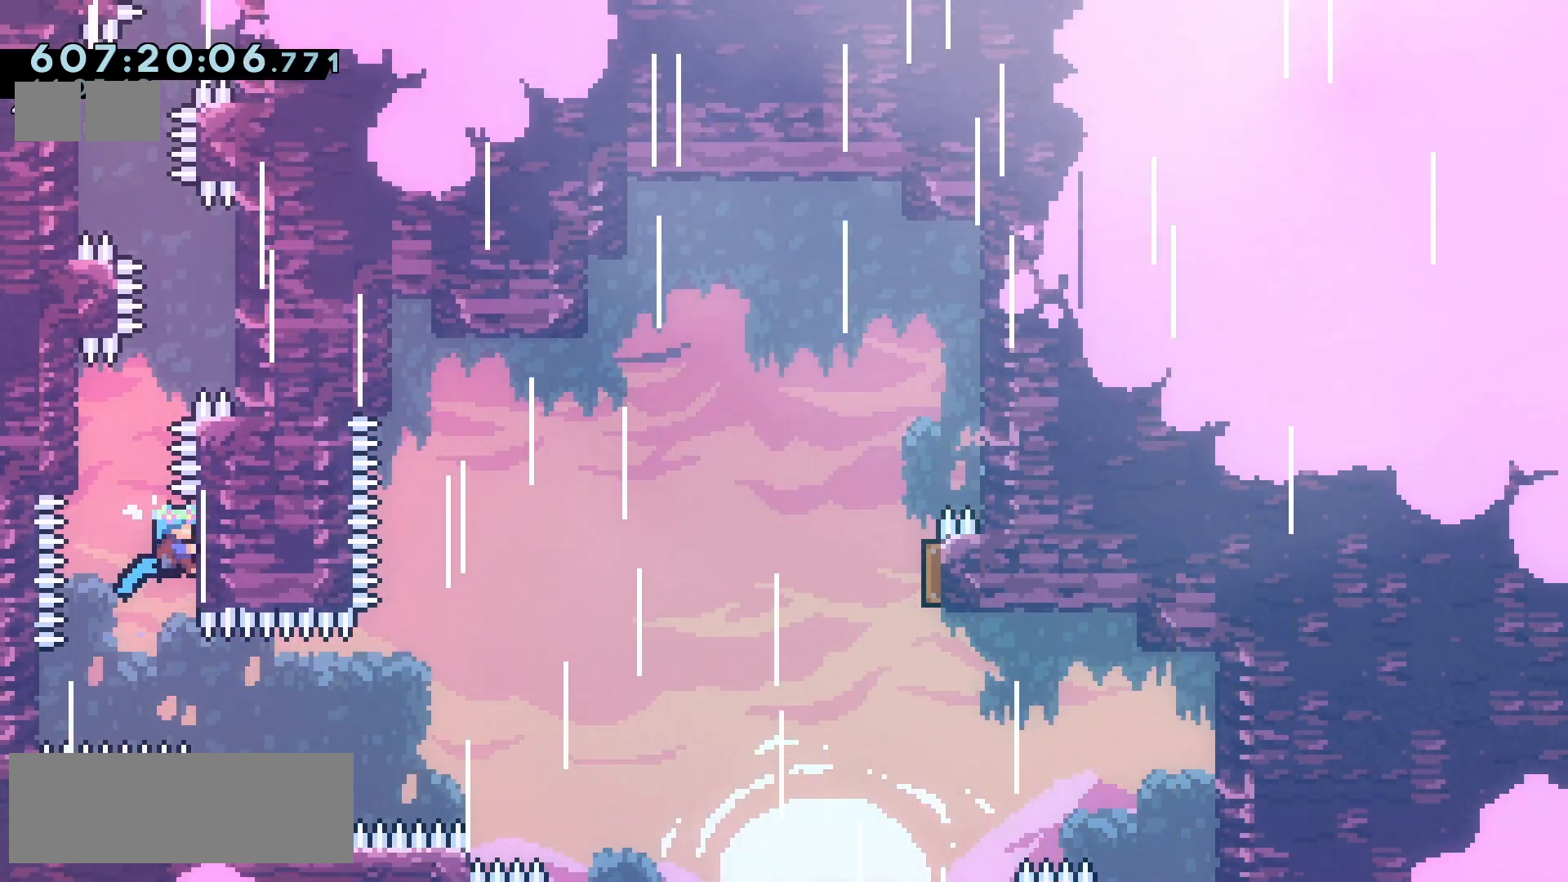
{"keys": ["grab", "up"], "events": [[17, "jump2", "down"], [17, "left", "down"], [267, "left", "up"], [317, "jump2", "up"]]}
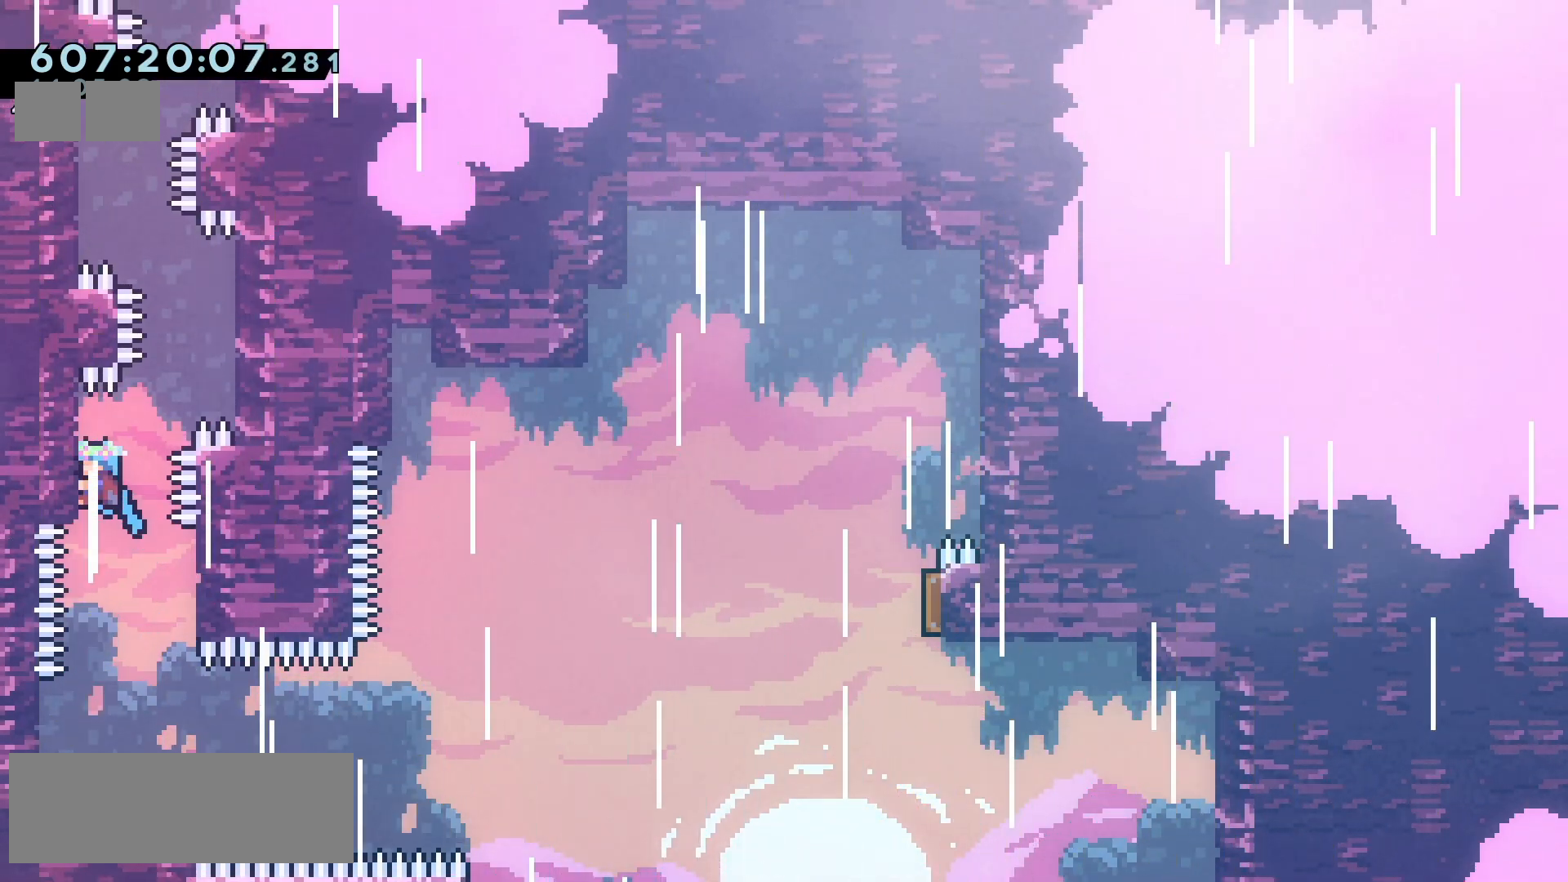
{"keys": ["grab", "up"], "events": [[133, "jump2", "down"], [133, "right", "down"], [450, "jump2", "up"], [450, "right", "up"]]}
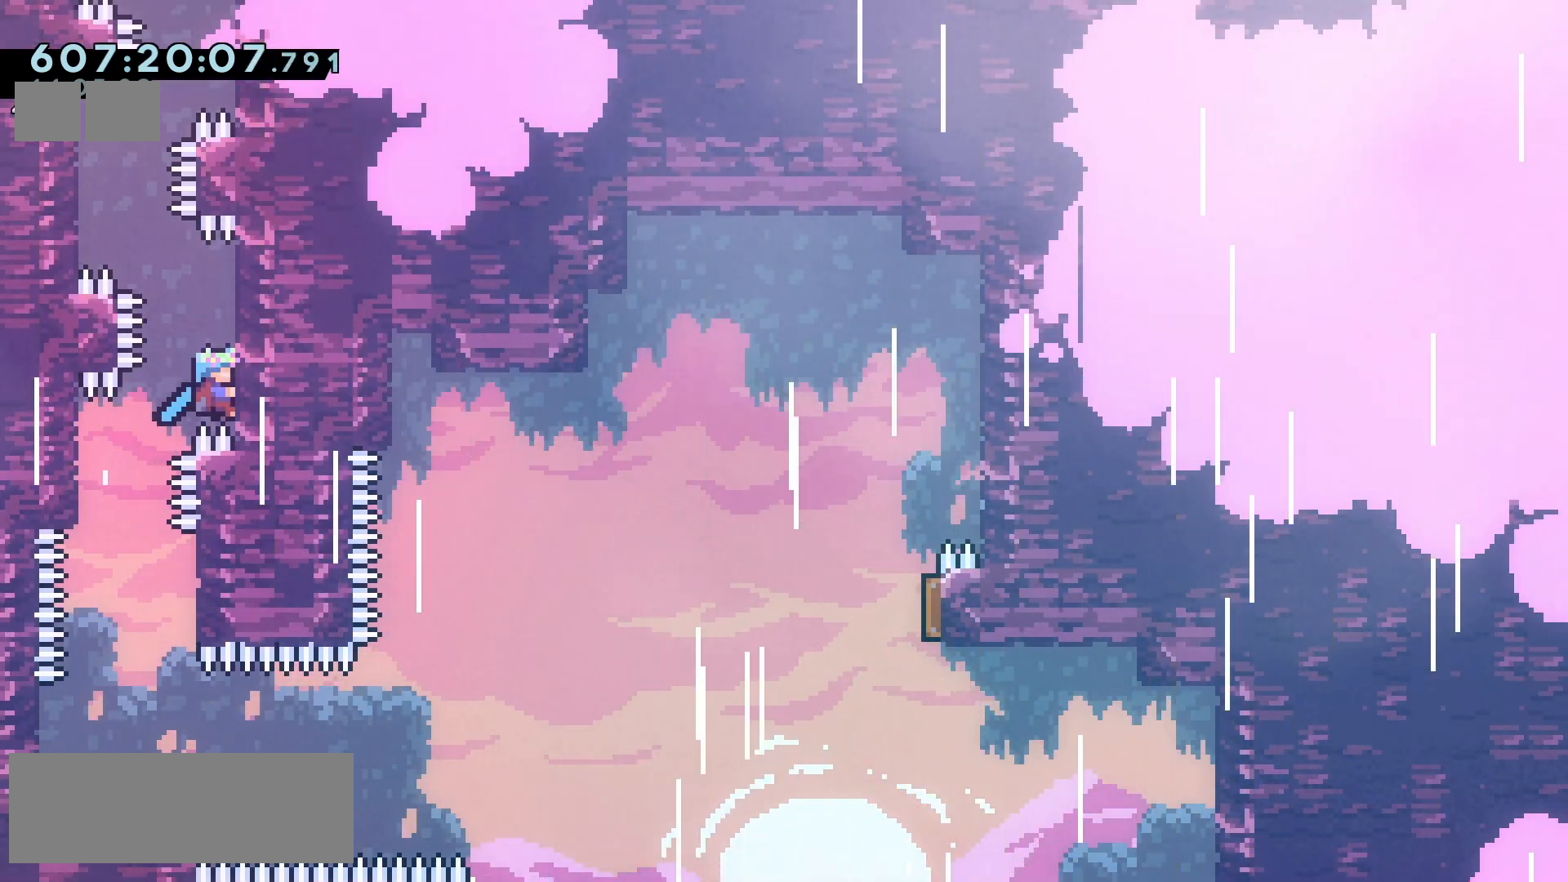
{"keys": ["grab", "up"], "events": []}
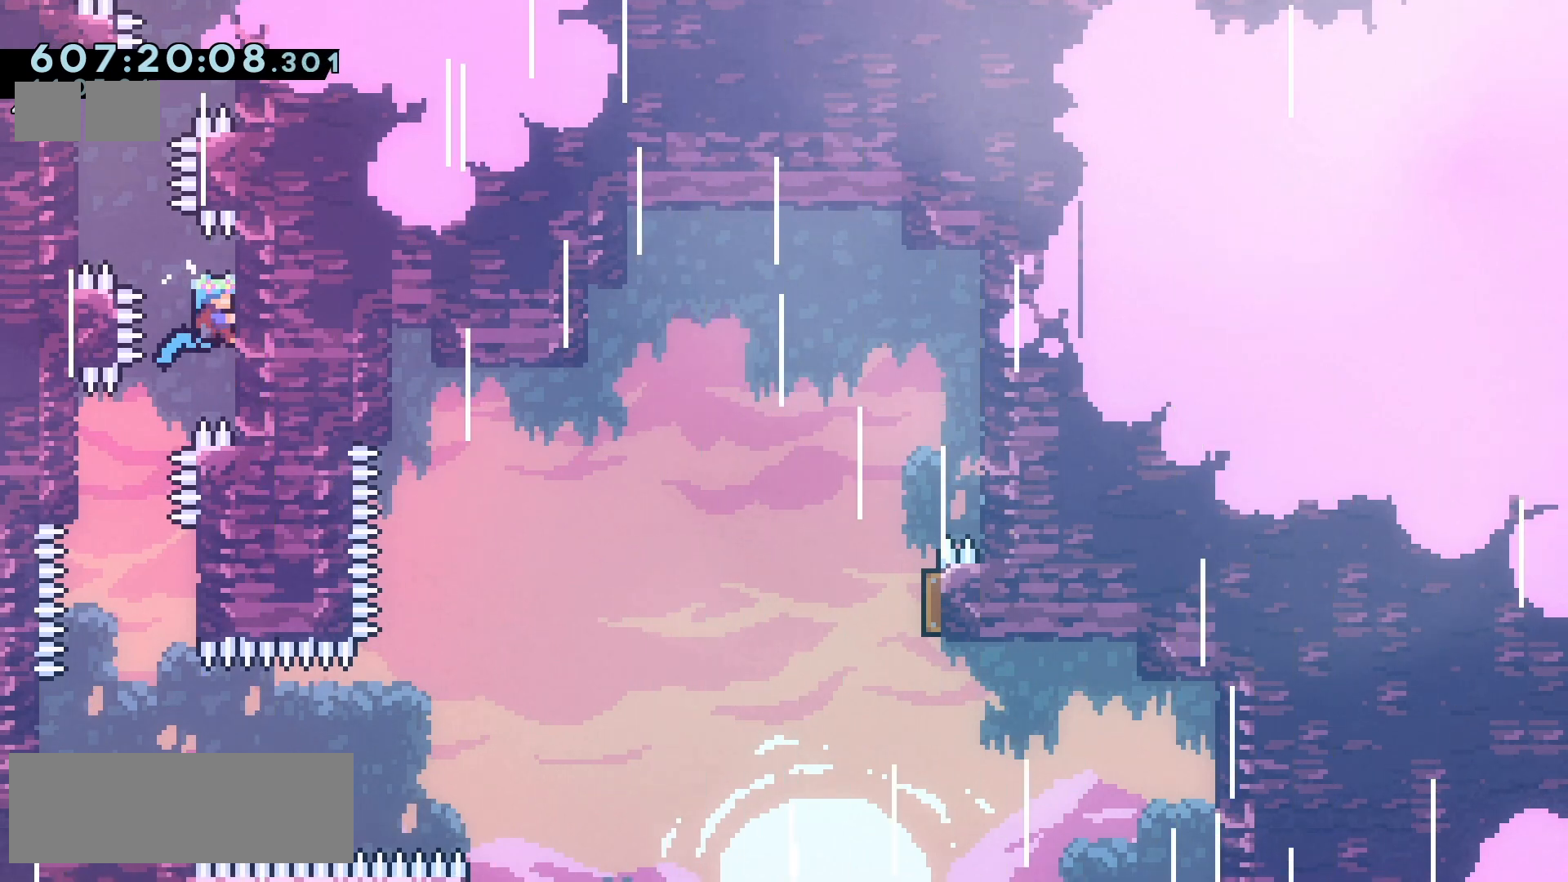
{"keys": ["grab", "up"], "events": [[50, "jump2", "down"], [83, "left", "down"], [433, "jump2", "up"], [450, "left", "up"]]}
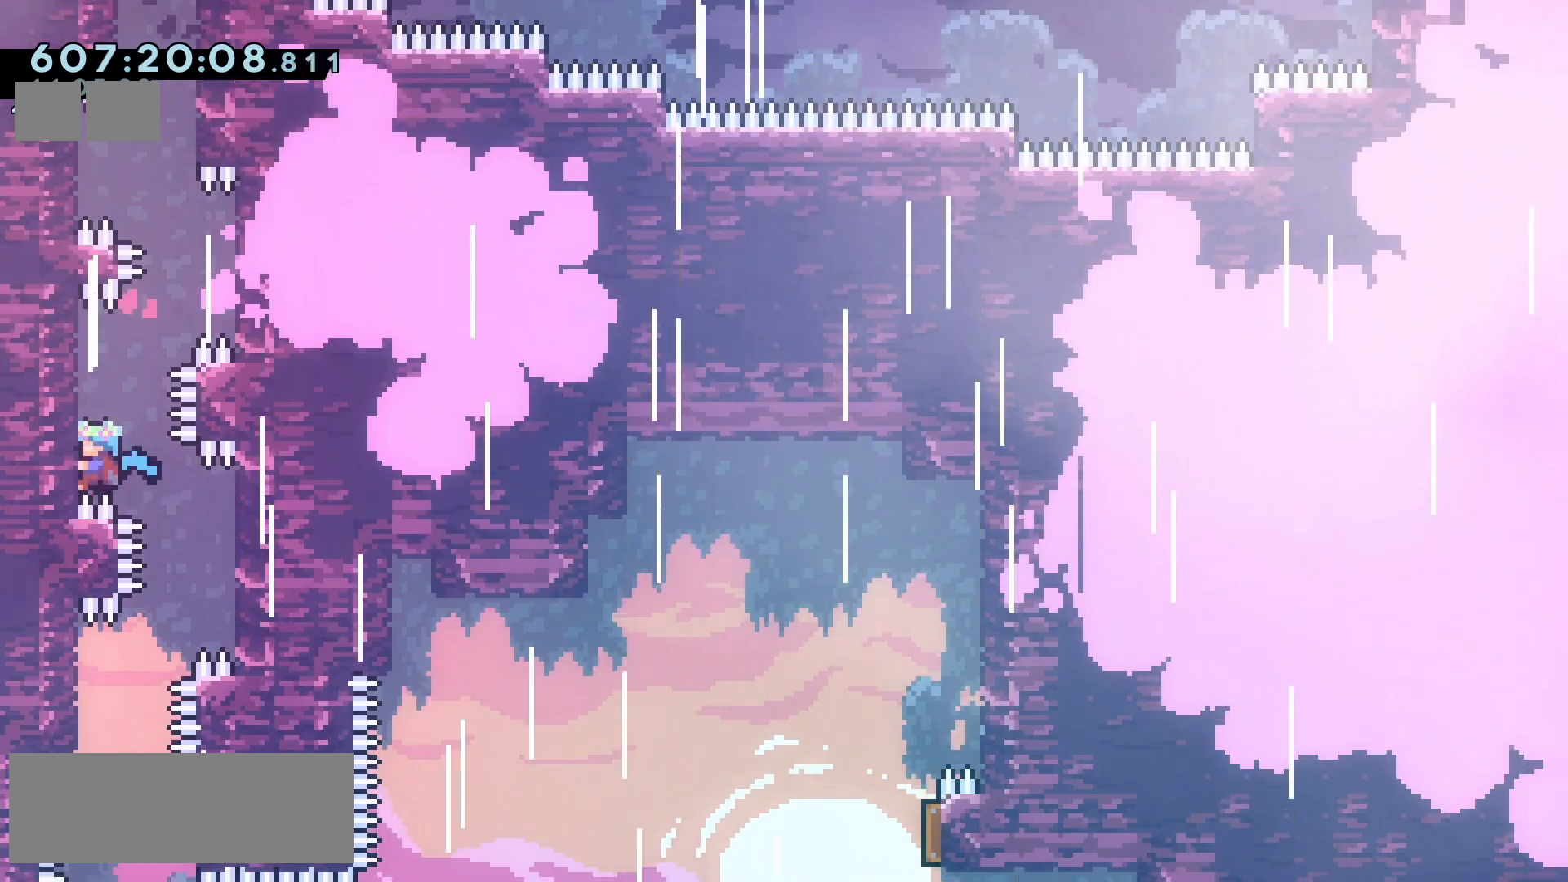
{"keys": ["grab", "up"], "events": []}
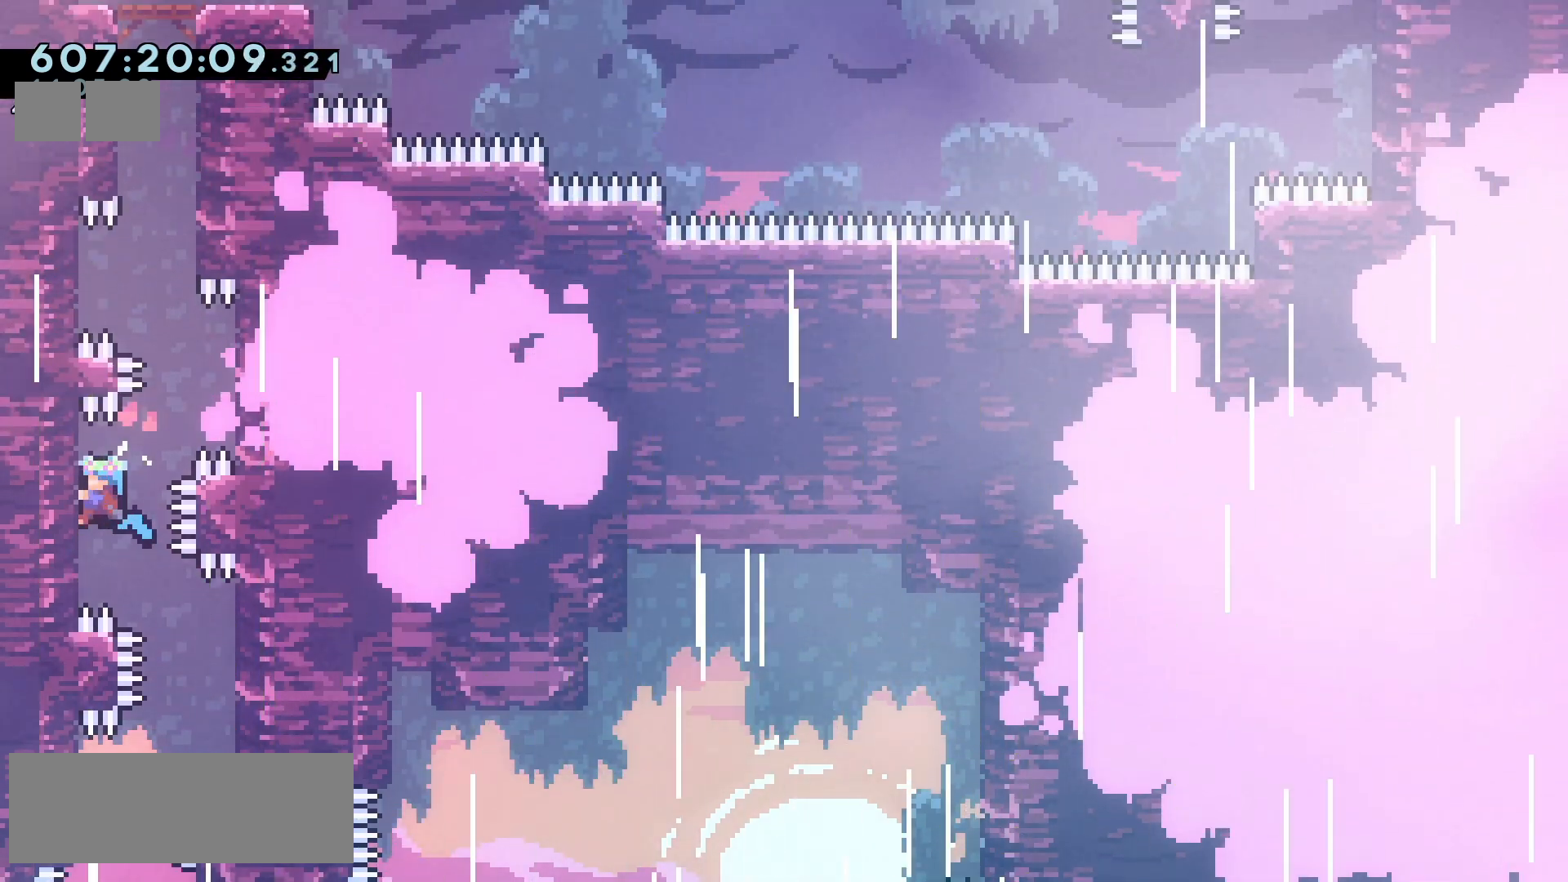
{"keys": ["grab", "up"], "events": [[83, "jump2", "down"], [83, "right", "down"], [367, "right", "up"], [383, "jump2", "up"]]}
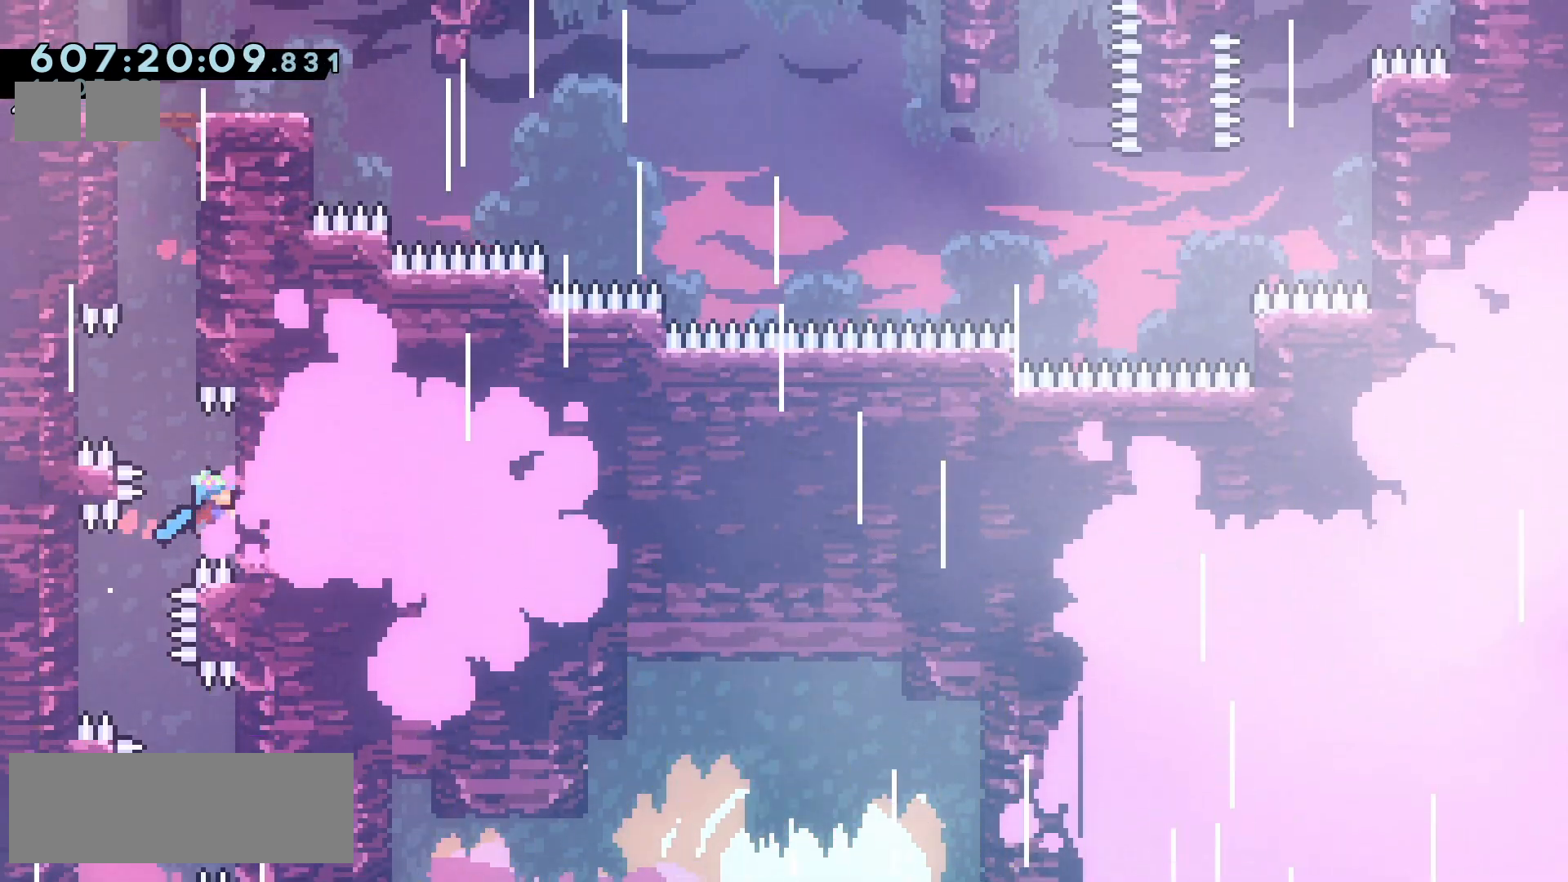
{"keys": ["jump2", "left"], "events": [[217, "left", "down"], [233, "jump2", "down"], [283, "up", "up"], [300, "grab", "up"]]}
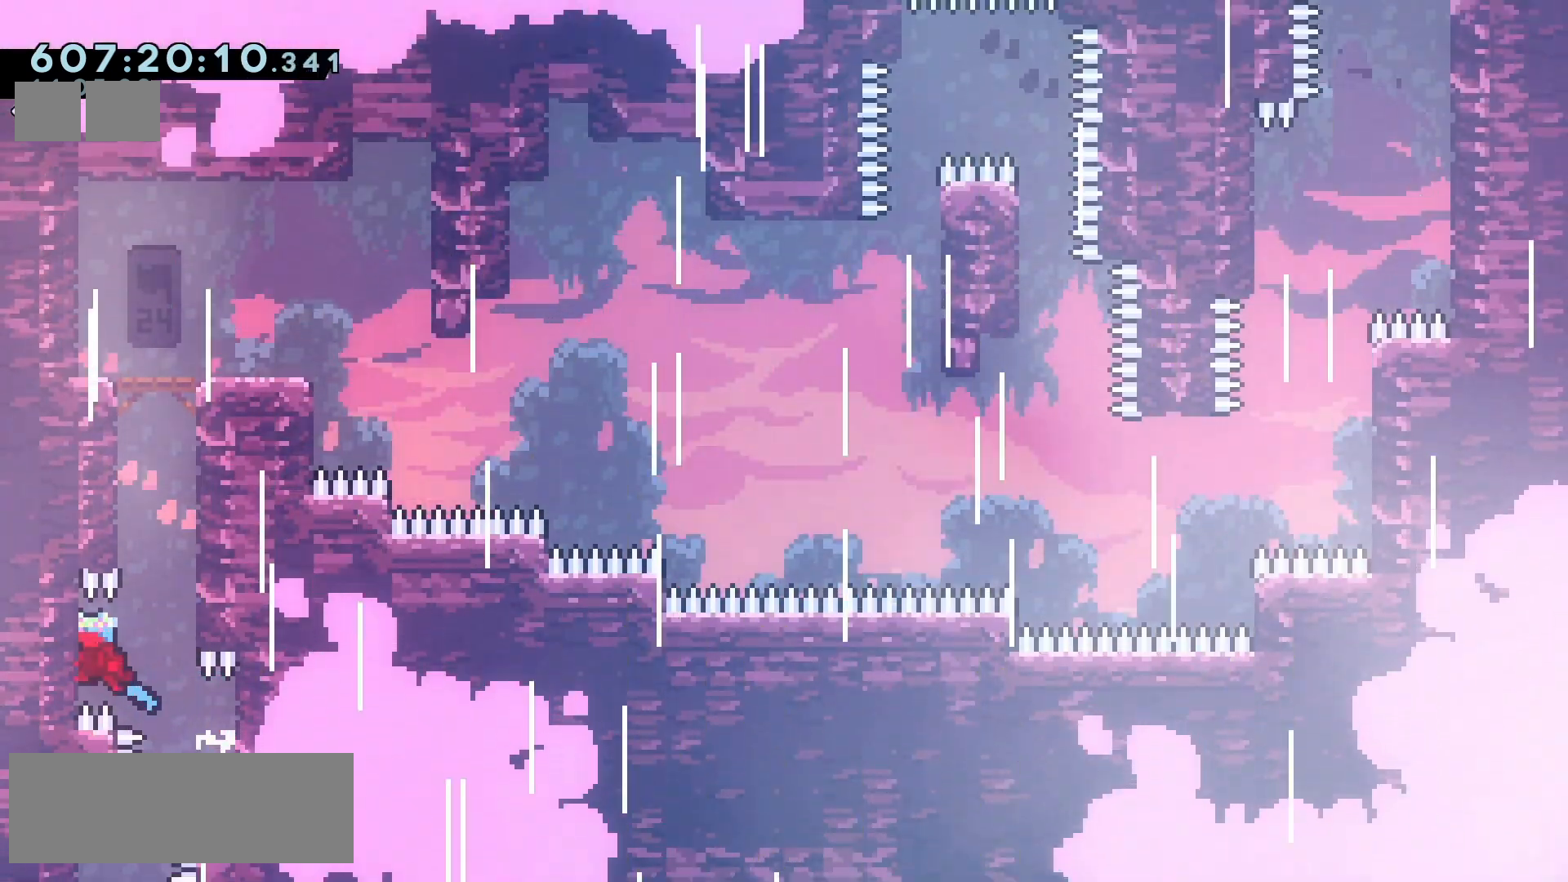
{"keys": ["jump", "right"], "events": [[17, "right", "down"], [33, "jump", "down"], [33, "left", "up"], [50, "jump2", "up"], [250, "jump", "up"], [250, "left", "down"], [267, "jump2", "down"], [267, "right", "up"], [450, "right", "down"], [467, "jump", "down"], [467, "left", "up"], [483, "jump2", "up"]]}
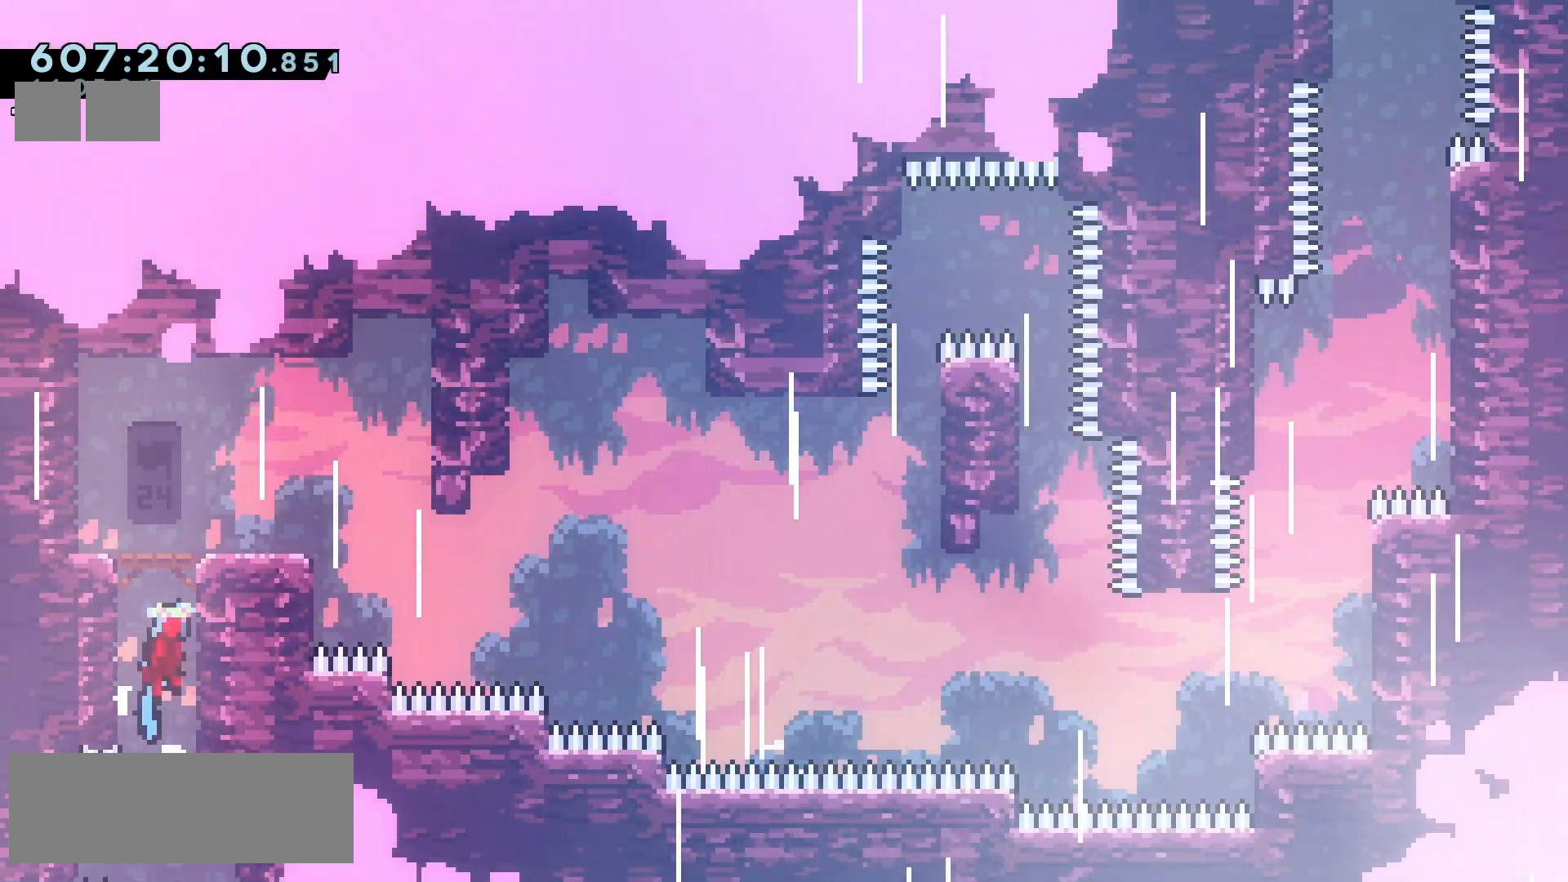
{"keys": ["jump"], "events": [[117, "jump", "up"], [150, "jump2", "down"], [150, "left", "down"], [150, "right", "up"], [300, "left", "up"], [467, "jump", "down"], [483, "jump2", "up"]]}
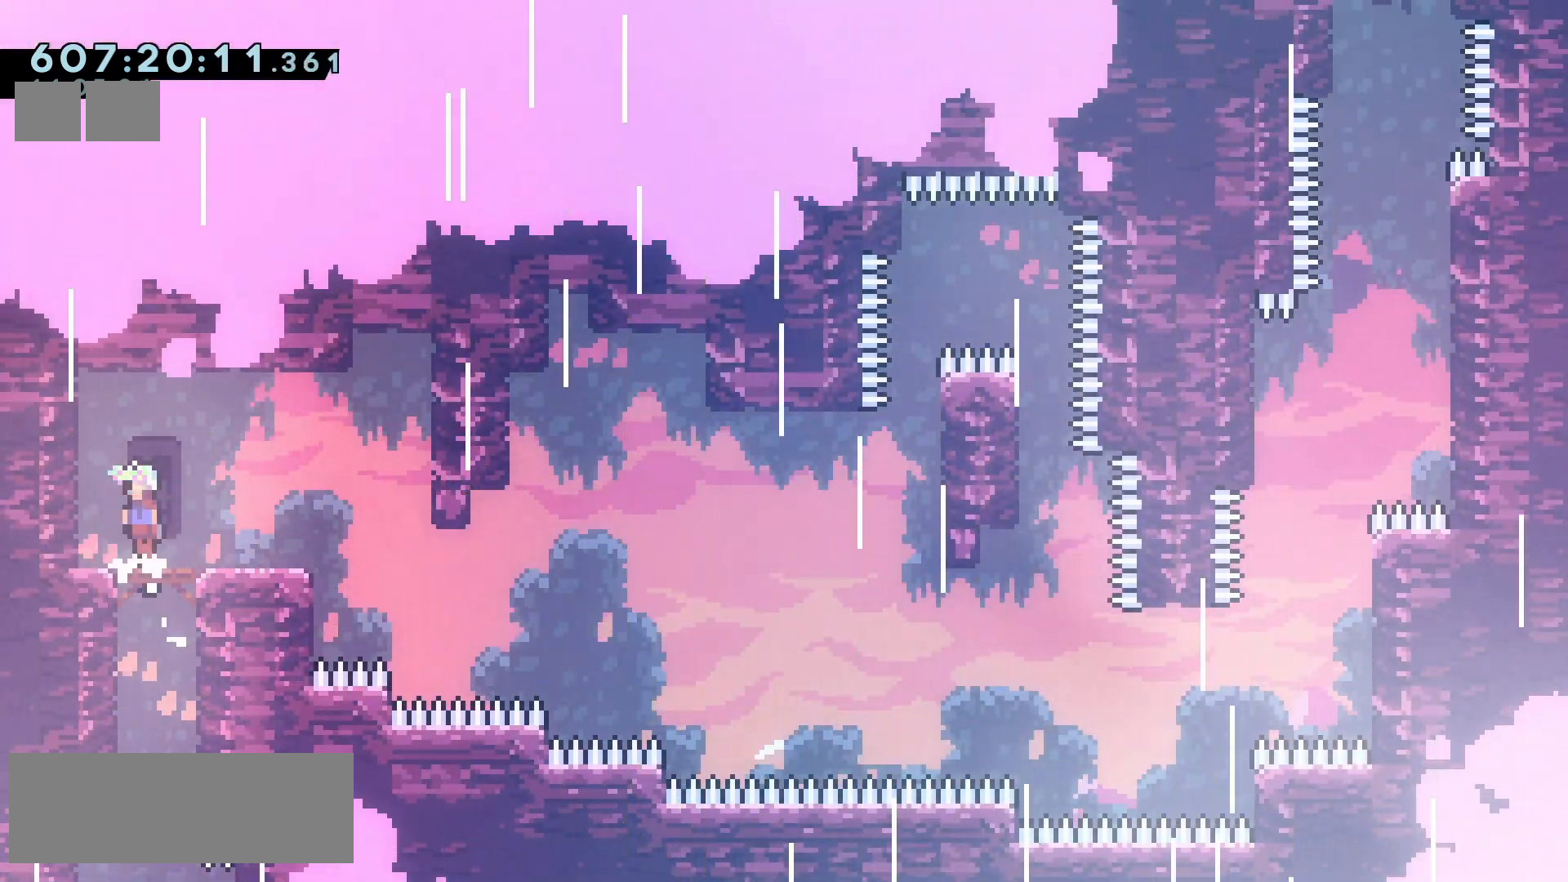
{"keys": [], "events": [[67, "jump", "up"]]}
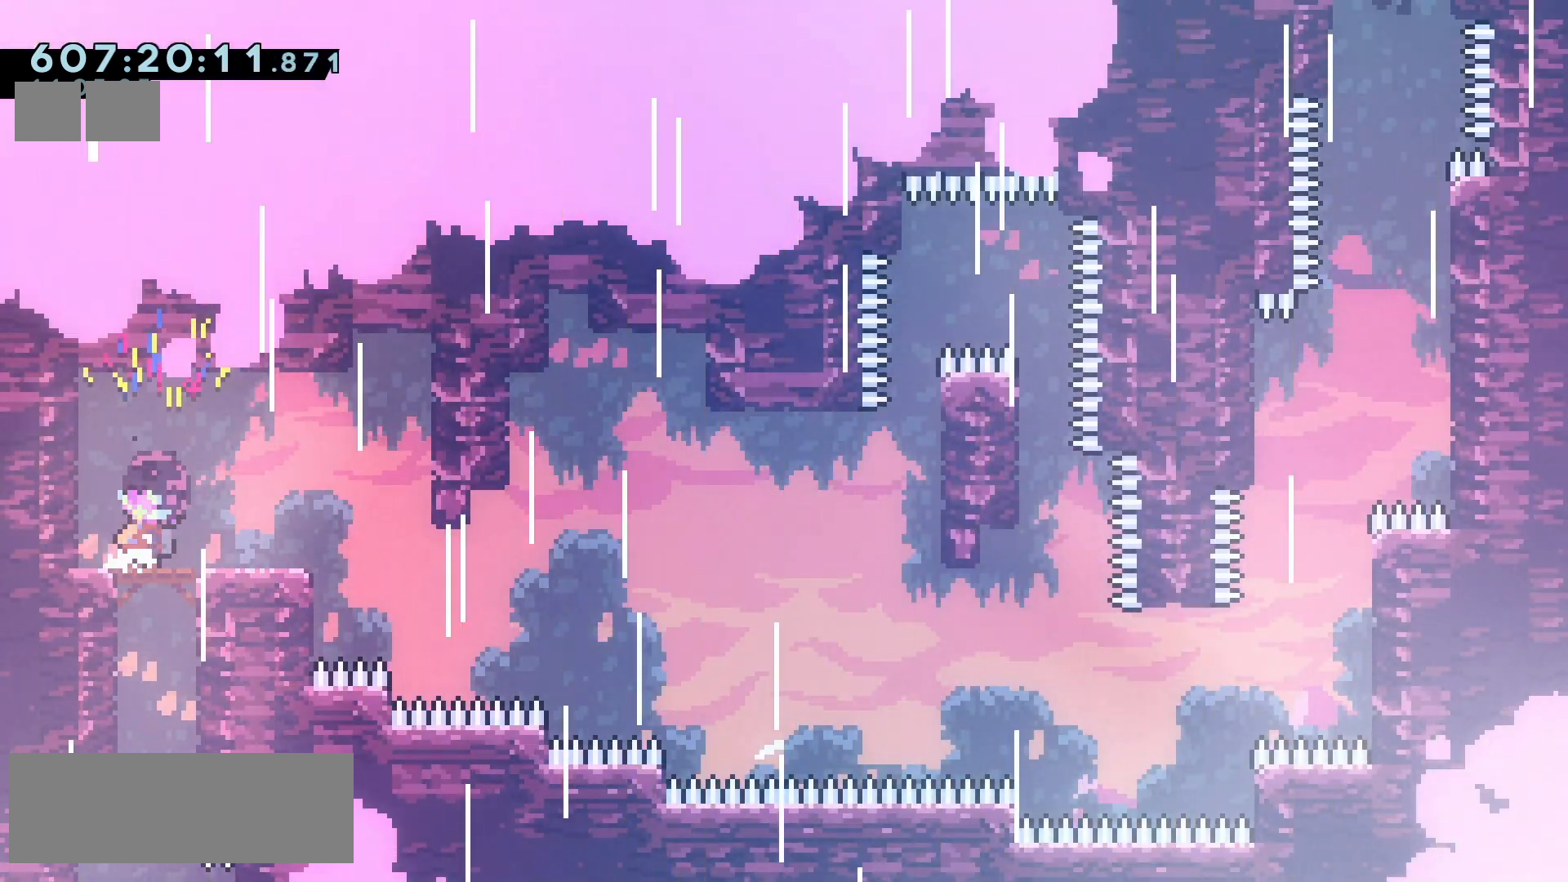
{"keys": [], "events": [[167, "right", "down"], [383, "right", "up"]]}
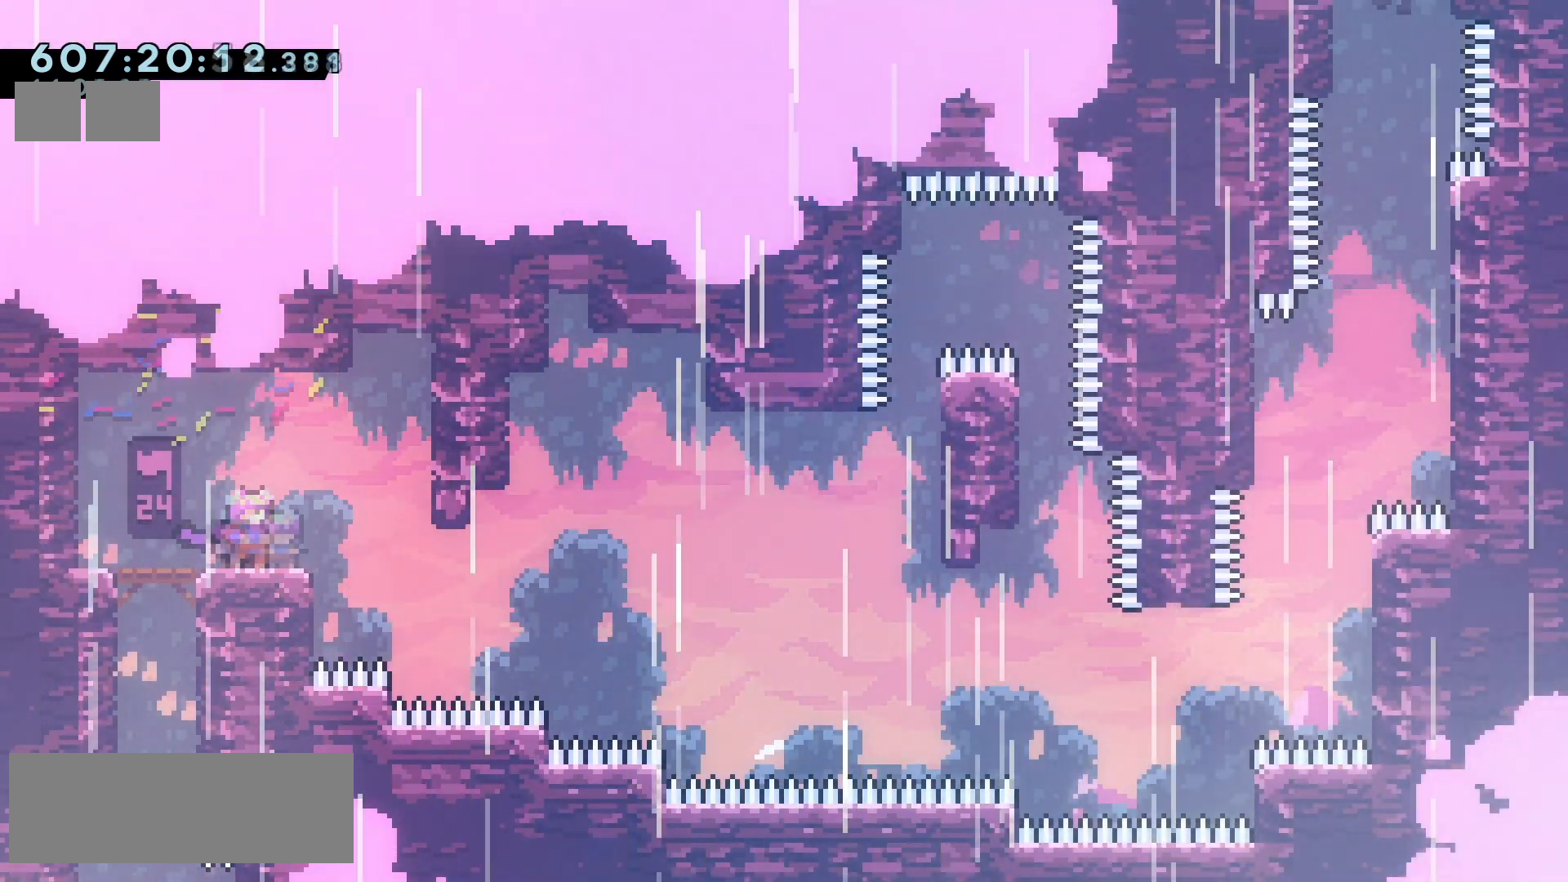
{"keys": [], "events": []}
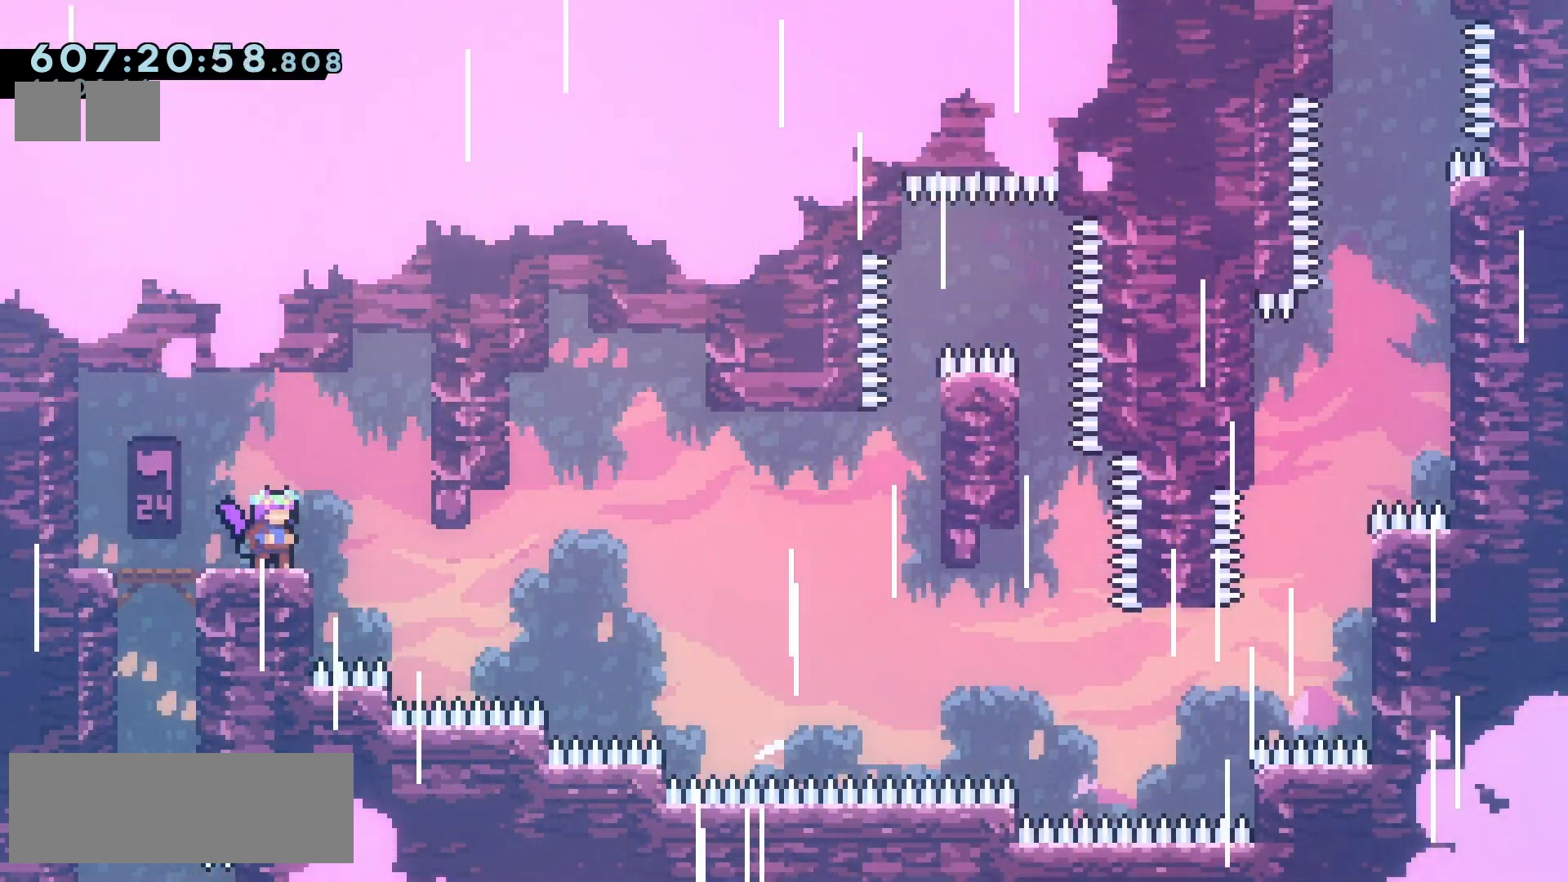
{"keys": ["jump2", "right"], "events": [[317, "right", "down"], [333, "jump2", "down"]]}
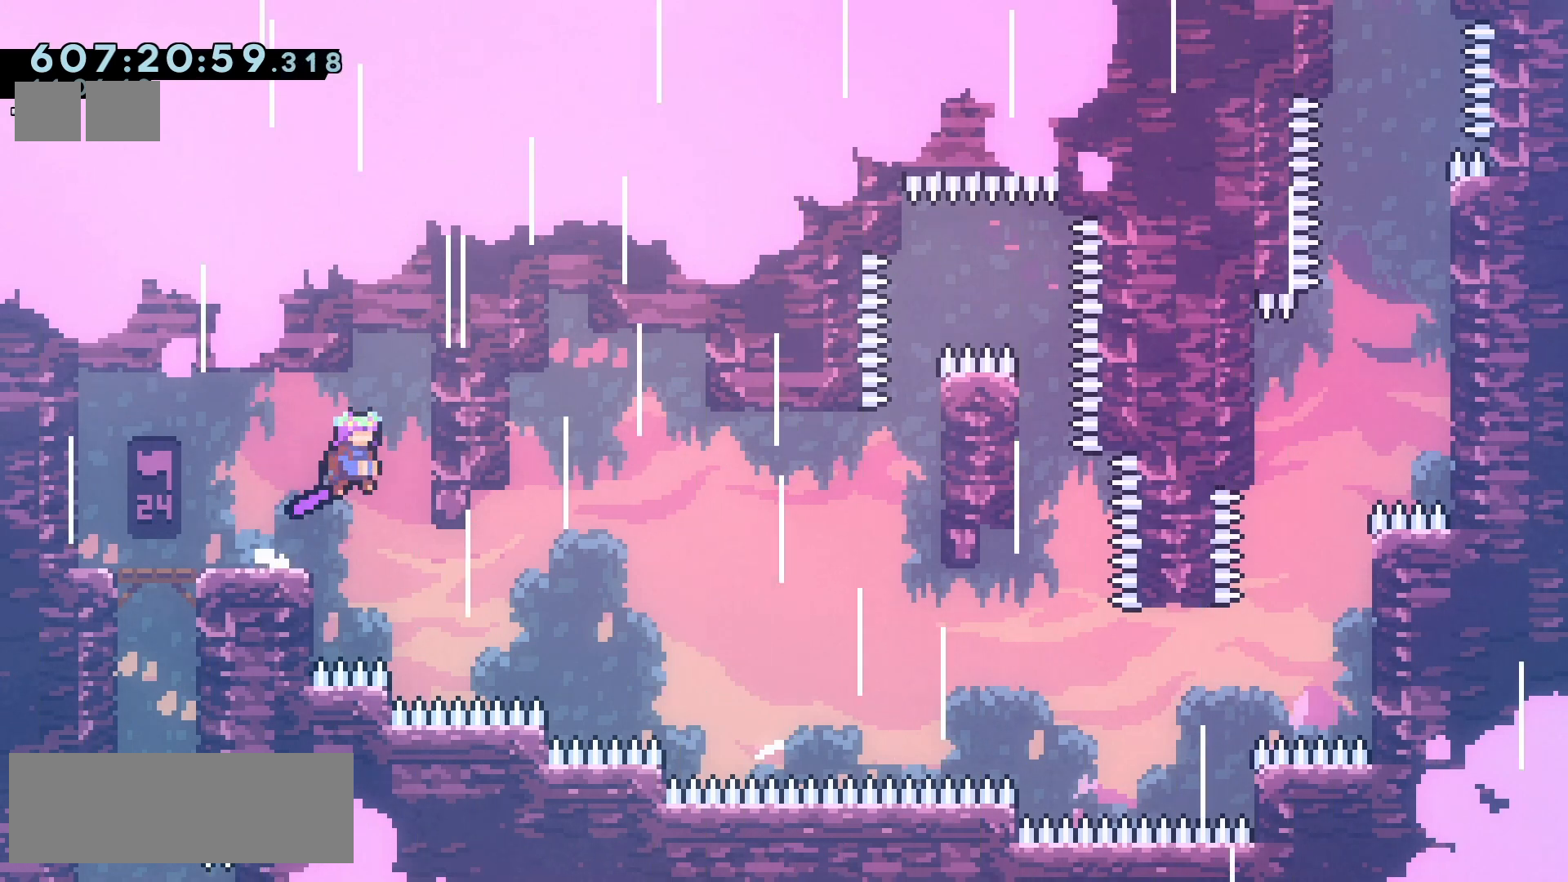
{"keys": ["jump2", "right"], "events": [[150, "right", "up"], [217, "jump2", "up"], [450, "jump2", "down"], [450, "right", "down"]]}
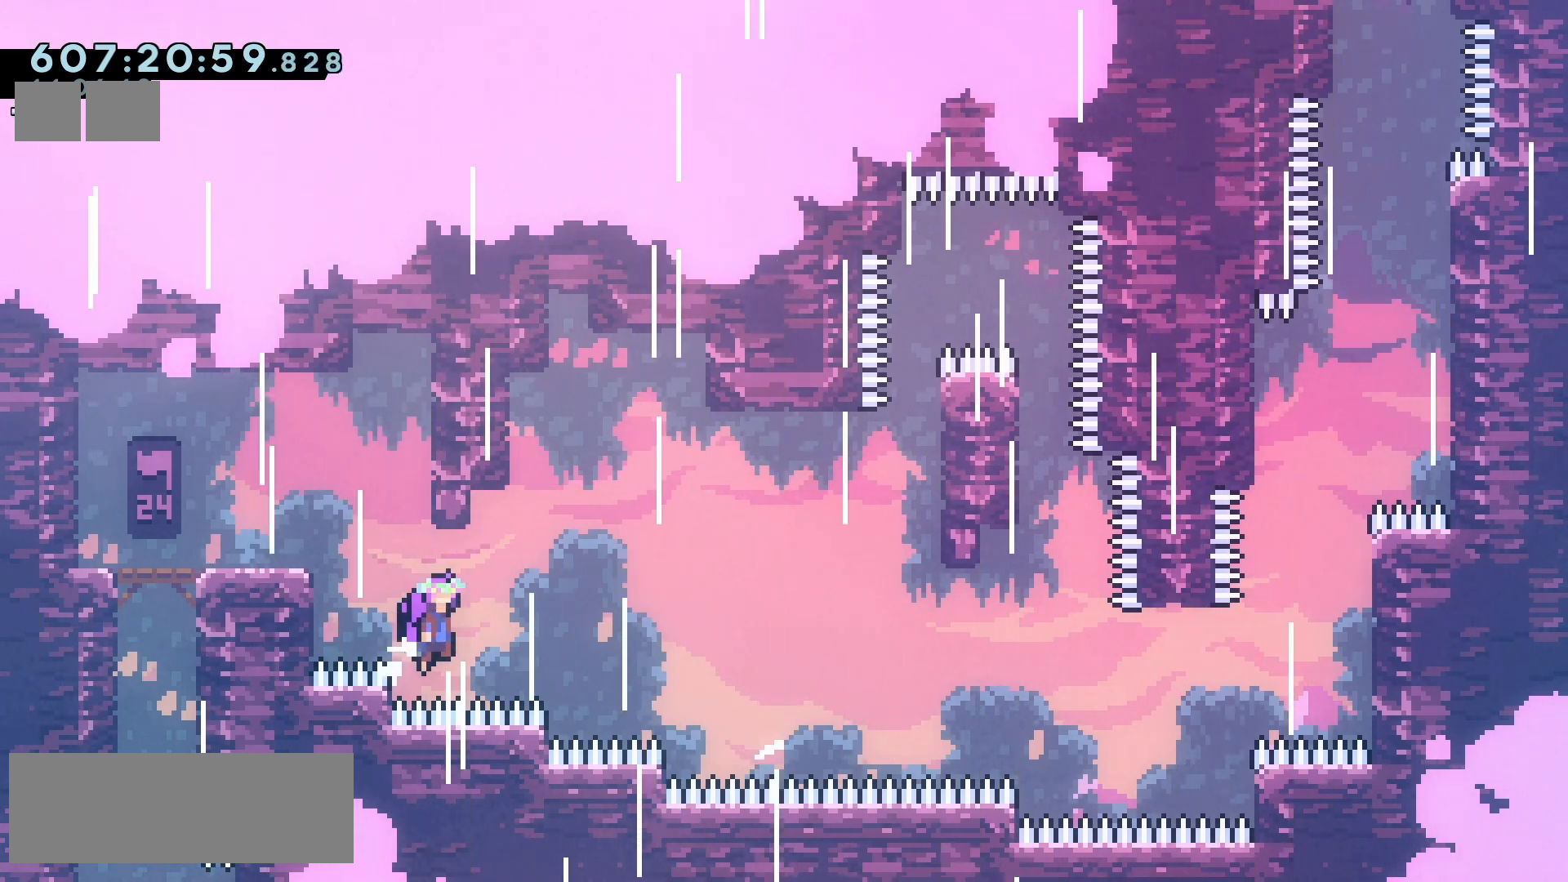
{"keys": [], "events": [[233, "right", "up"], [267, "jump2", "up"]]}
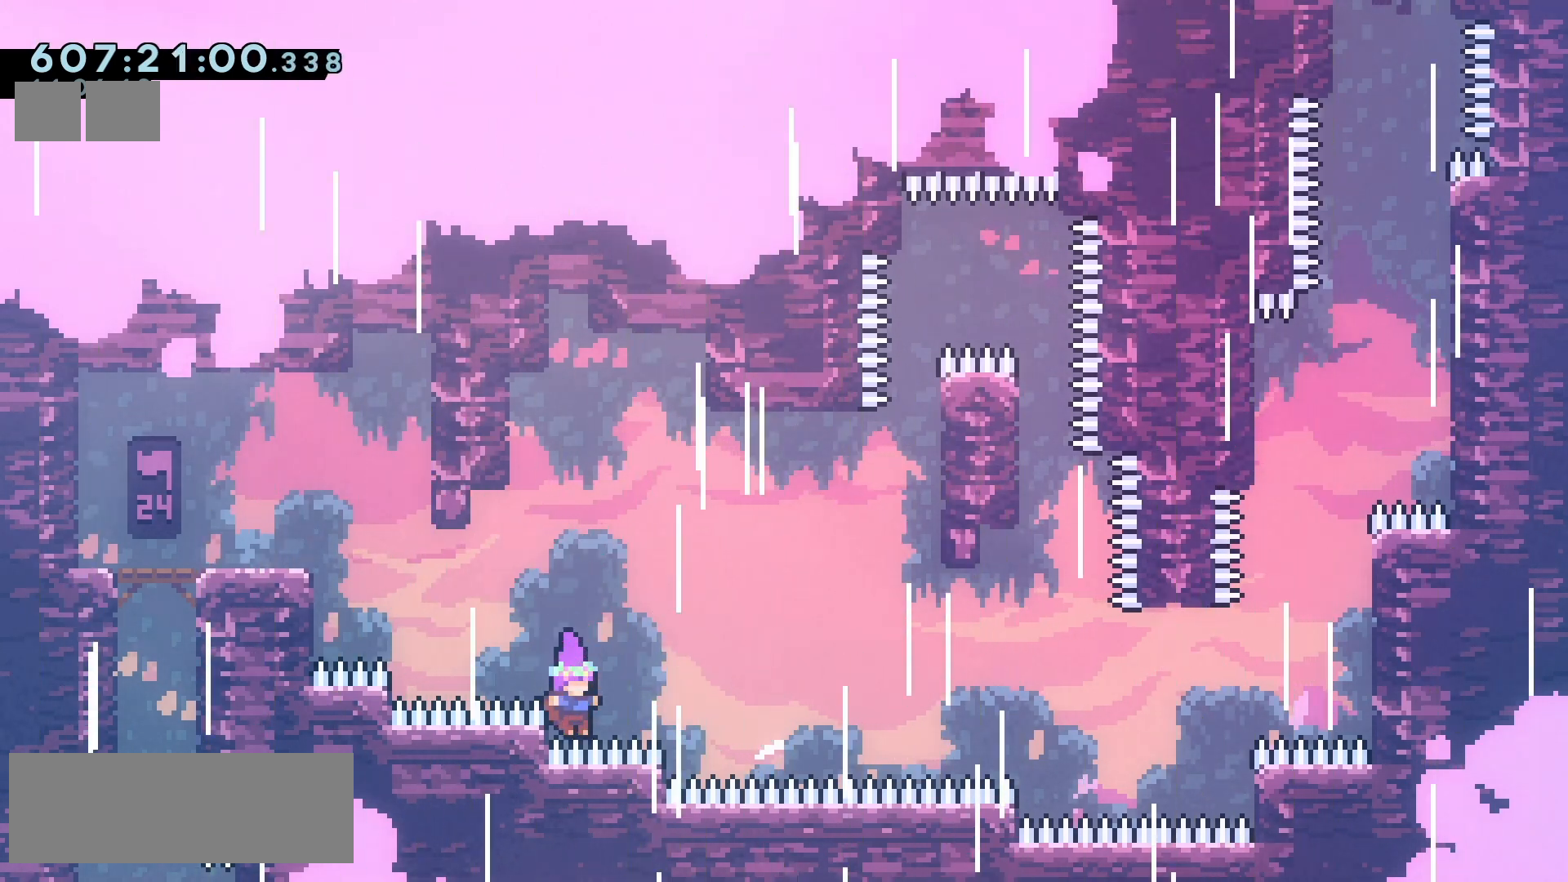
{"keys": ["dash", "jump2", "right", "up"], "events": [[17, "jump2", "down"], [17, "right", "down"], [383, "up", "down"], [400, "dash", "down"]]}
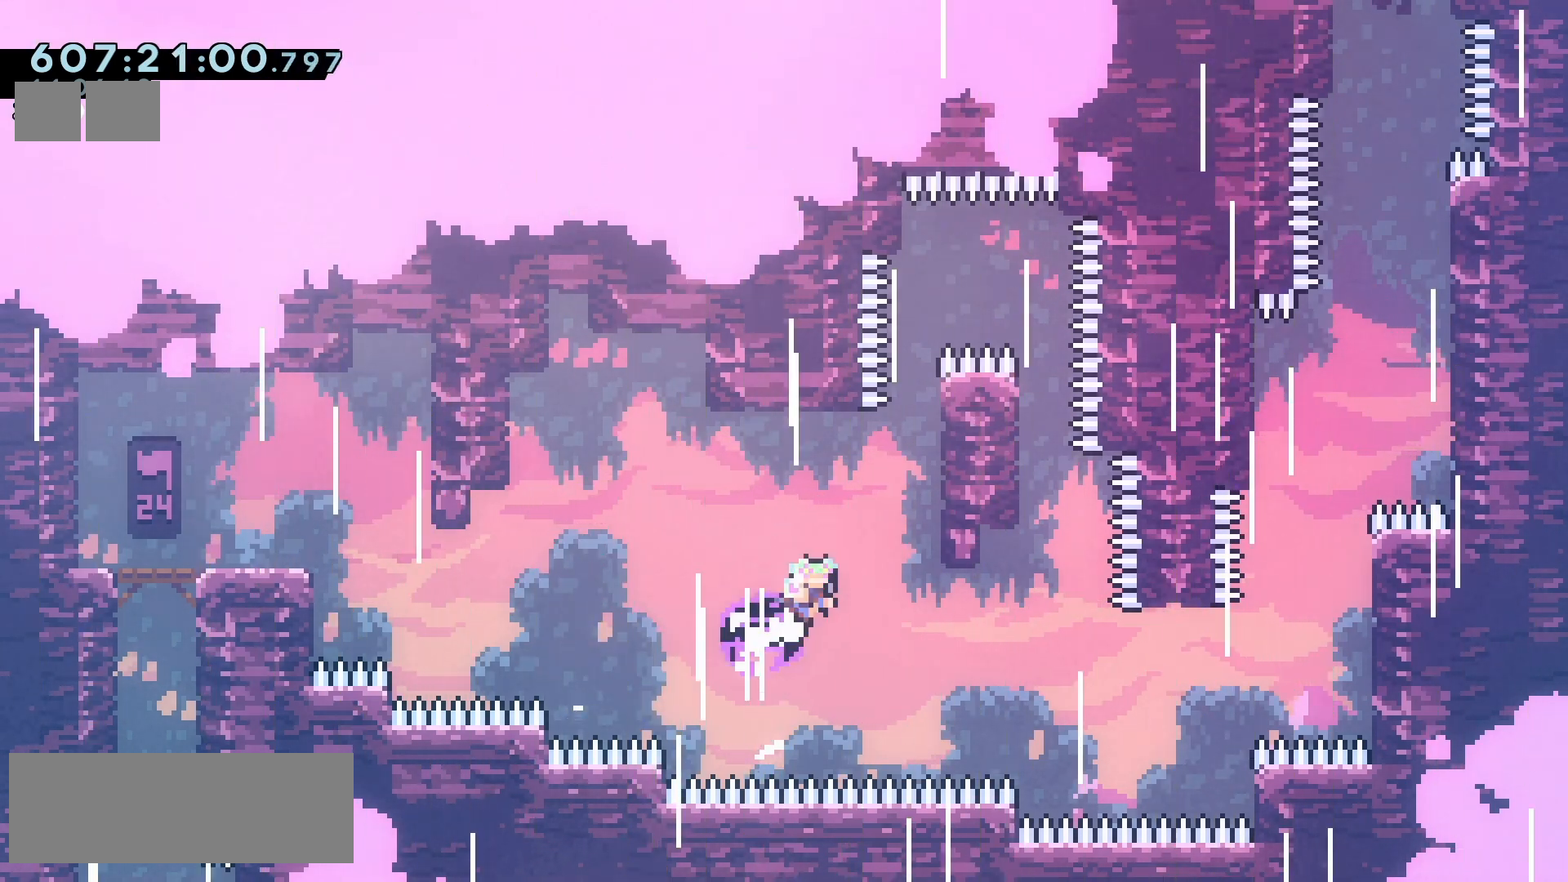
{"keys": ["grab", "up"], "events": [[67, "right", "up"], [83, "dash", "up"], [100, "jump2", "up"], [133, "grab", "down"], [267, "right", "down"], [433, "right", "up"]]}
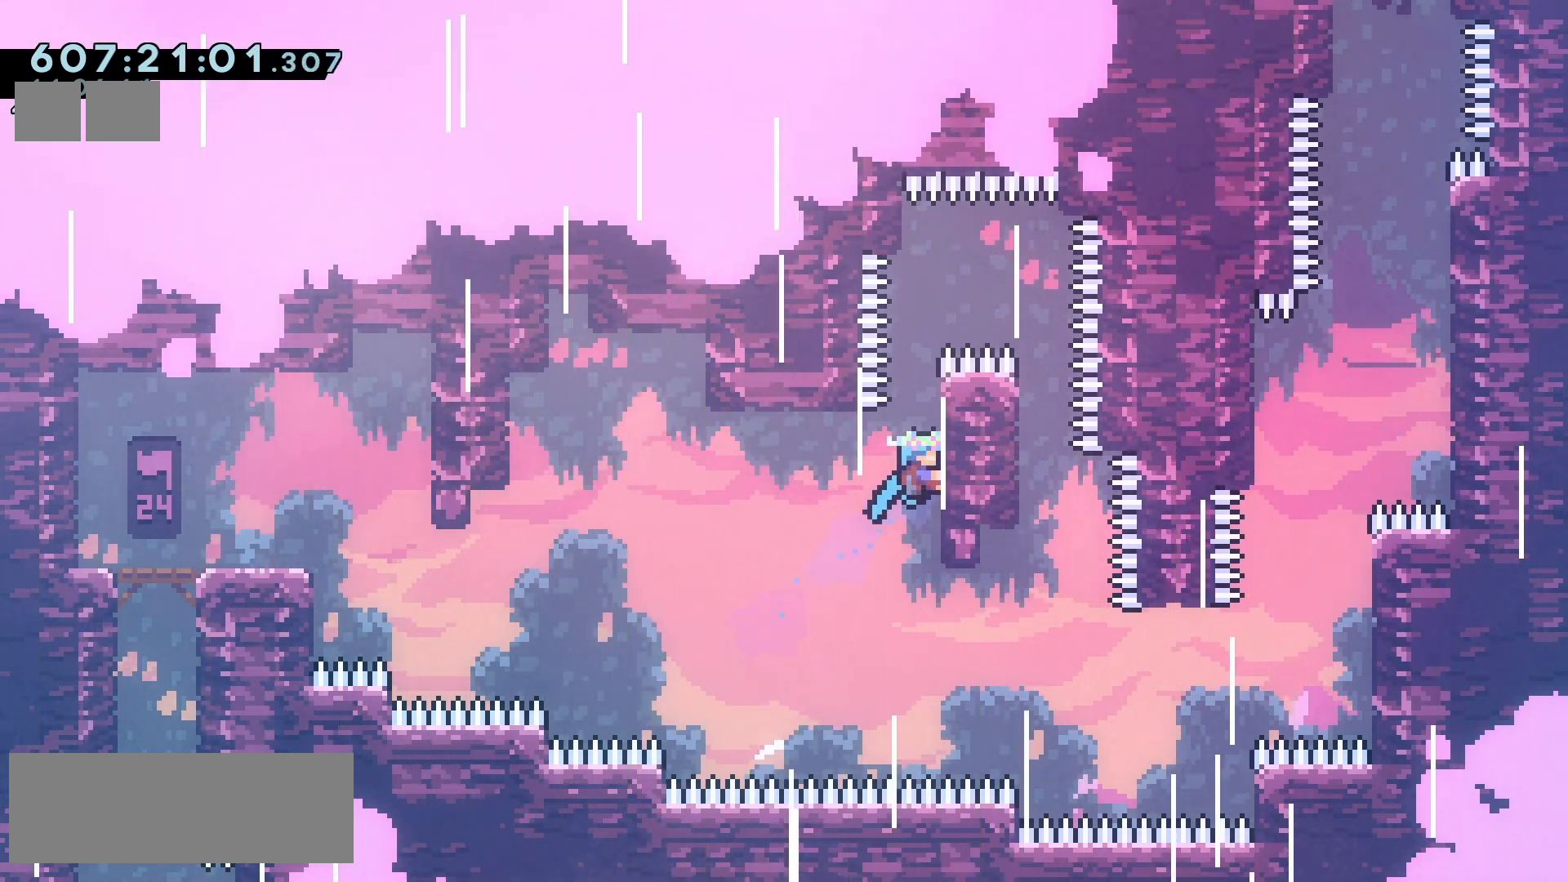
{"keys": ["grab", "right", "up"], "events": [[467, "right", "down"]]}
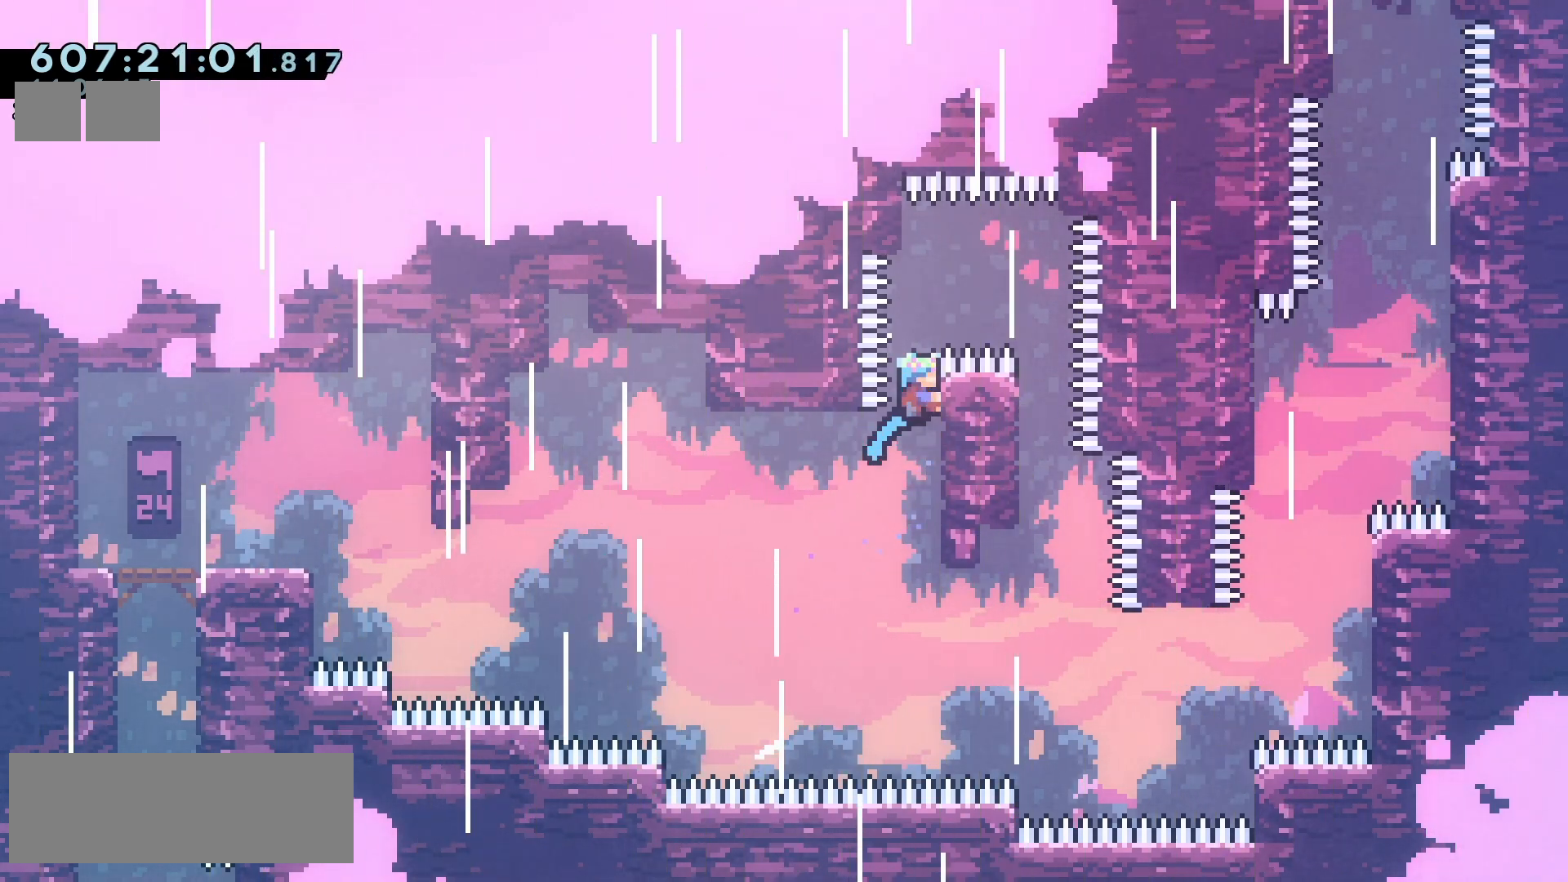
{"keys": ["left"], "events": [[50, "jump2", "down"], [200, "grab", "up"], [467, "up", "up"], [483, "right", "up"], [500, "jump2", "up"], [500, "left", "down"]]}
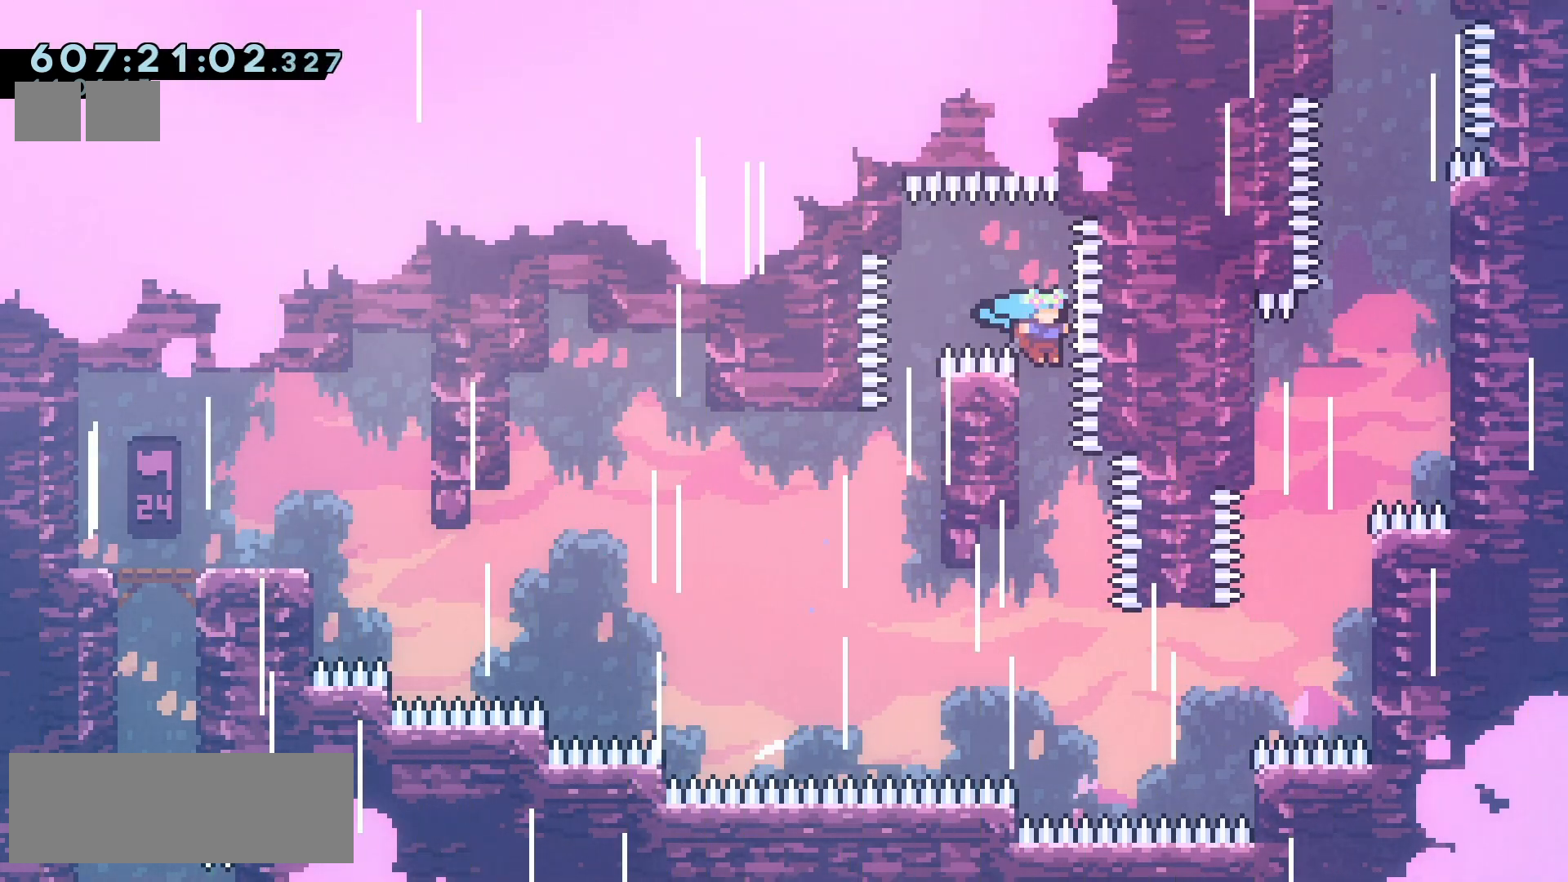
{"keys": [], "events": [[100, "grab", "down"], [250, "left", "up"], [317, "grab", "up"]]}
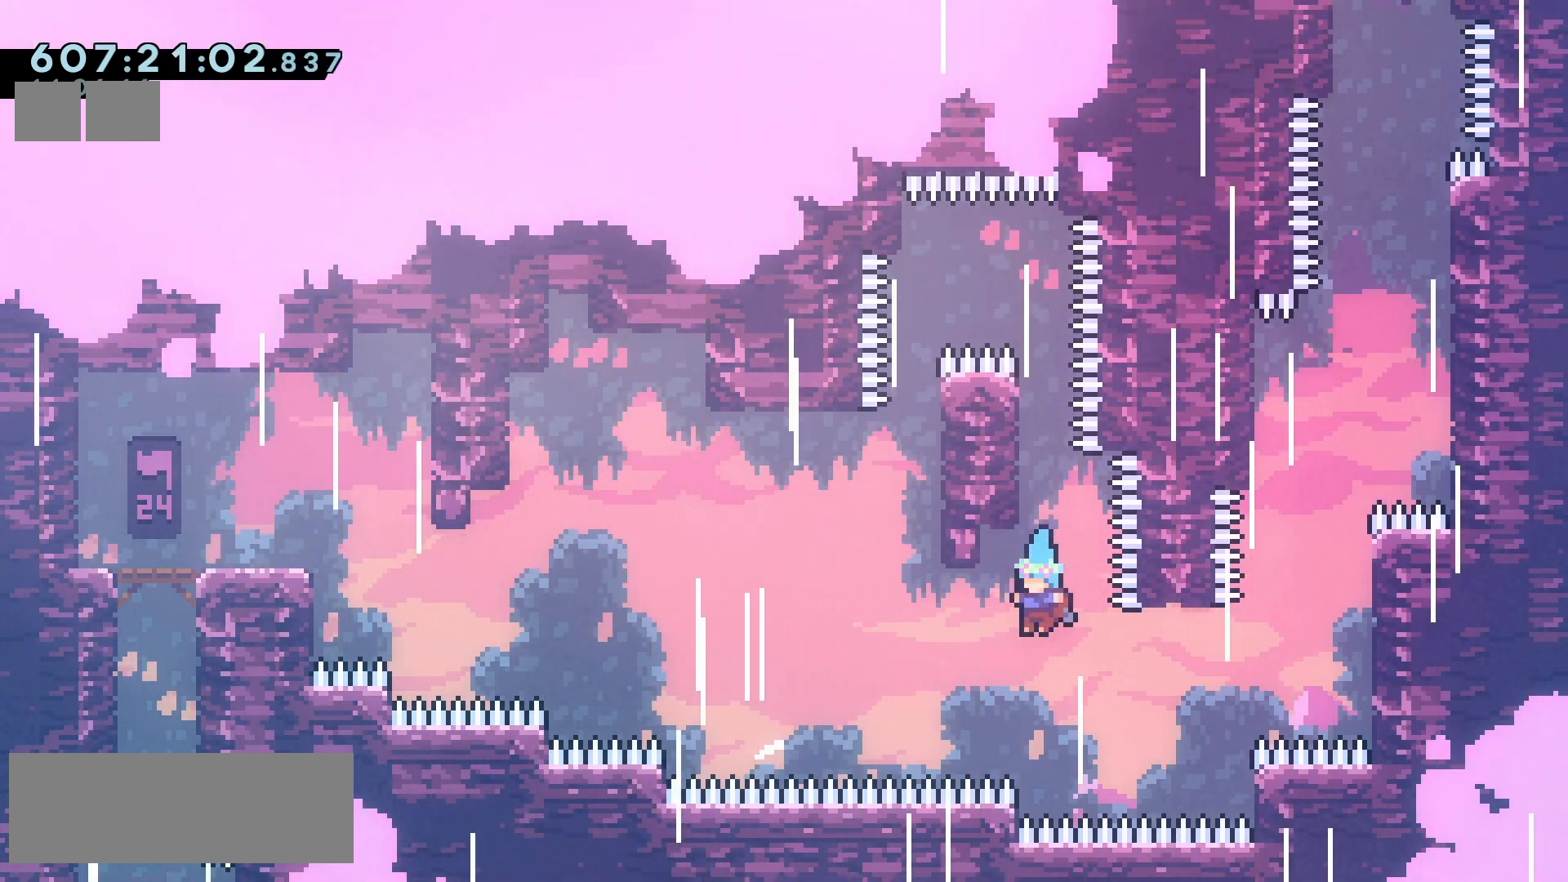
{"keys": ["right"], "events": [[217, "jump2", "down"], [217, "right", "down"], [433, "jump2", "up"]]}
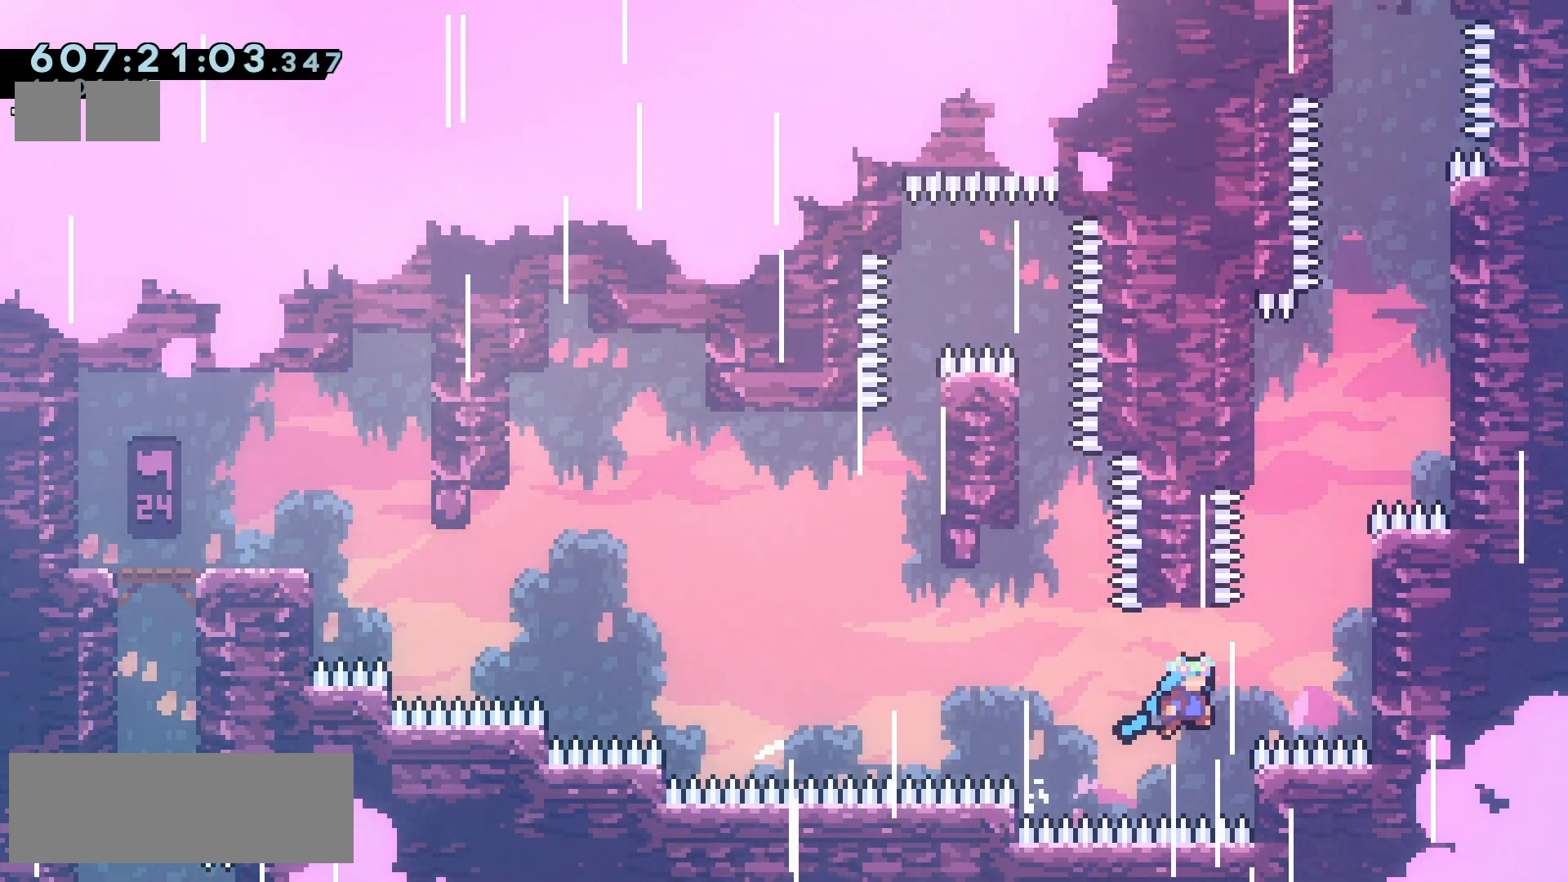
{"keys": ["jump2"], "events": [[50, "grab", "down"], [83, "jump", "down"], [417, "grab", "up"], [417, "jump", "up"], [467, "right", "up"], [500, "jump2", "down"]]}
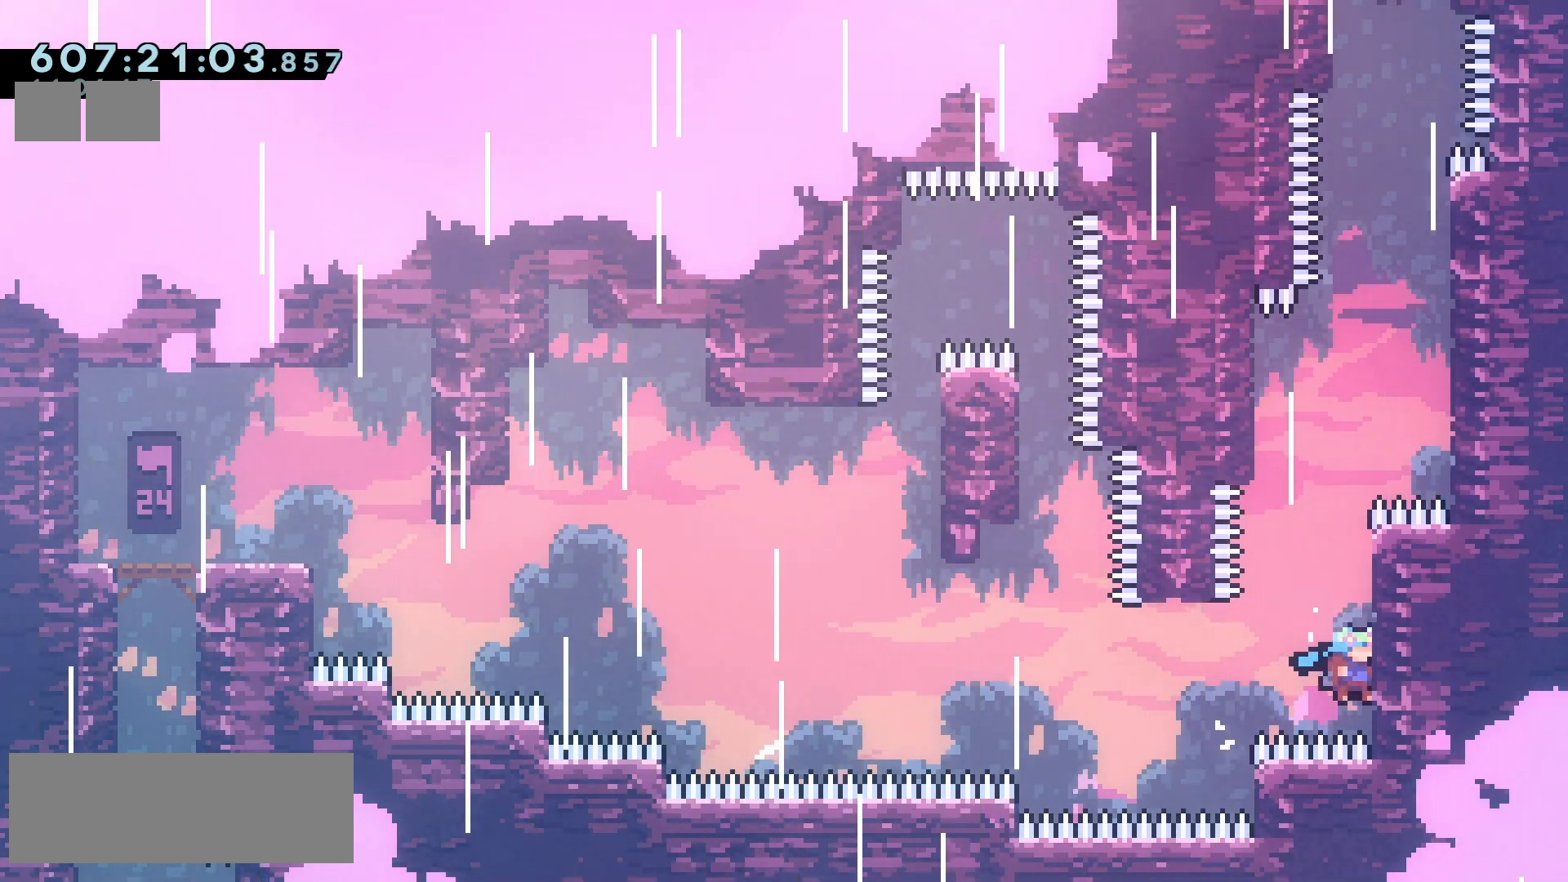
{"keys": ["jump2"], "events": [[50, "right", "down"], [400, "jump2", "up"], [417, "right", "up"], [467, "jump2", "down"]]}
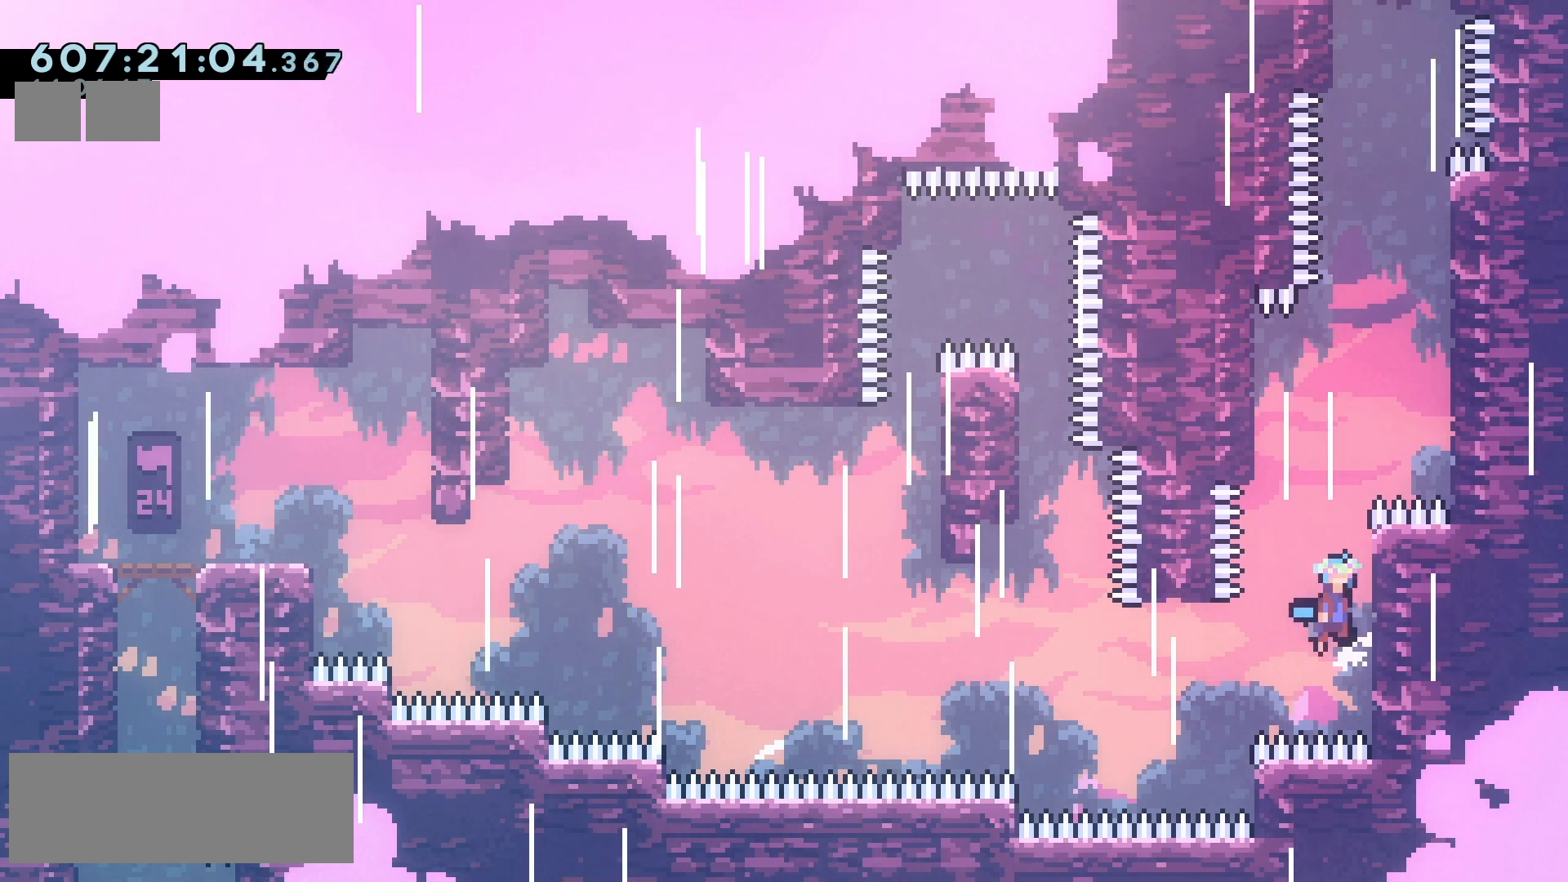
{"keys": ["jump2", "right"], "events": [[33, "right", "down"], [333, "jump2", "up"], [367, "right", "up"], [400, "jump2", "down"], [467, "right", "down"]]}
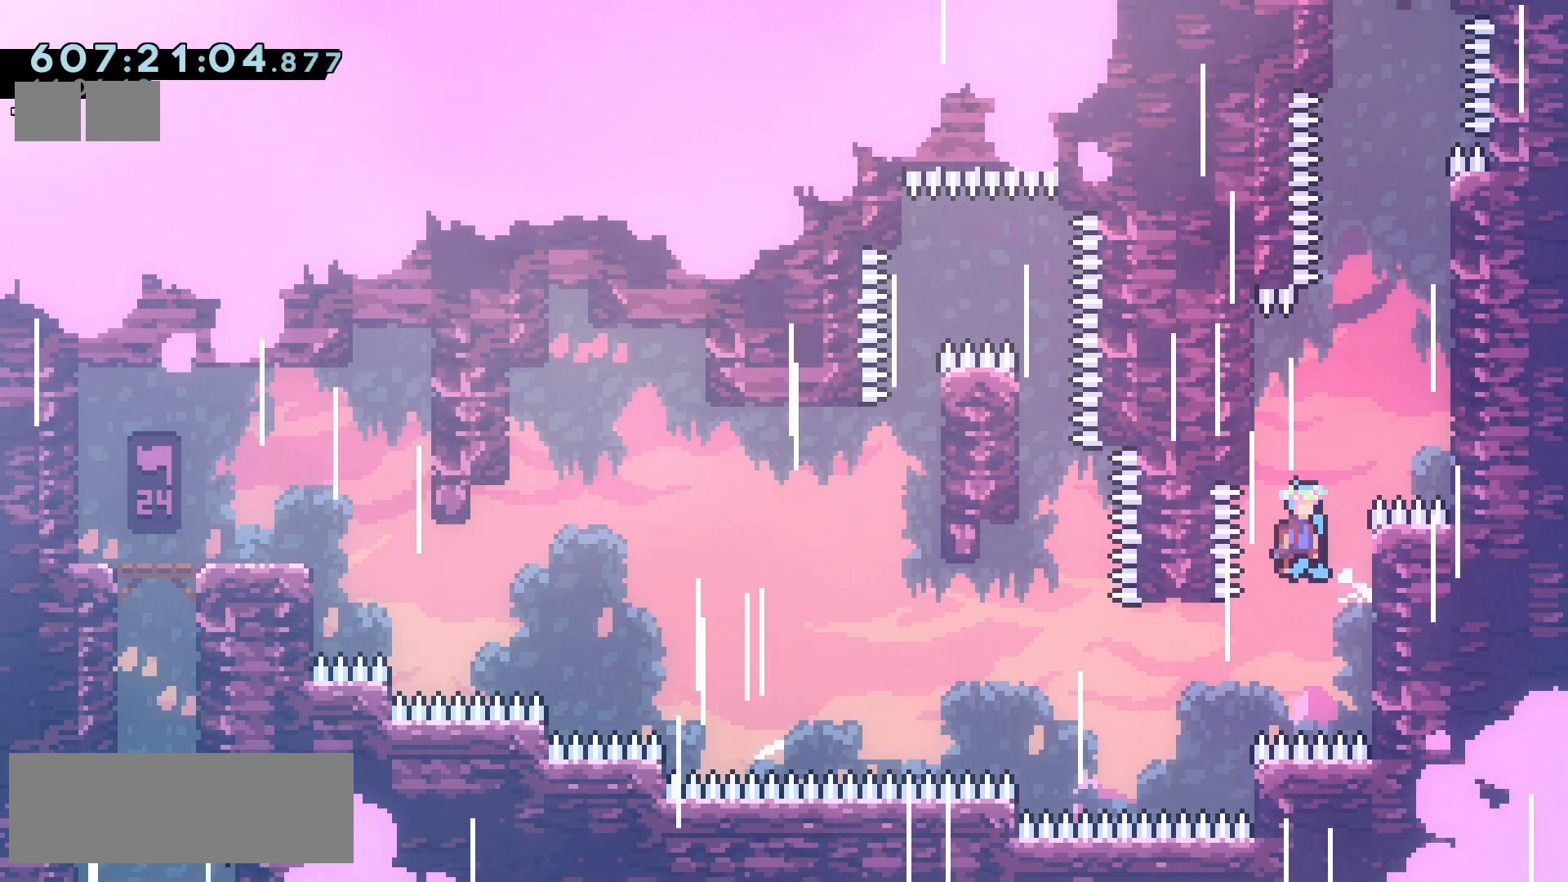
{"keys": ["jump2"], "events": [[267, "jump2", "up"], [333, "right", "up"], [417, "jump2", "down"]]}
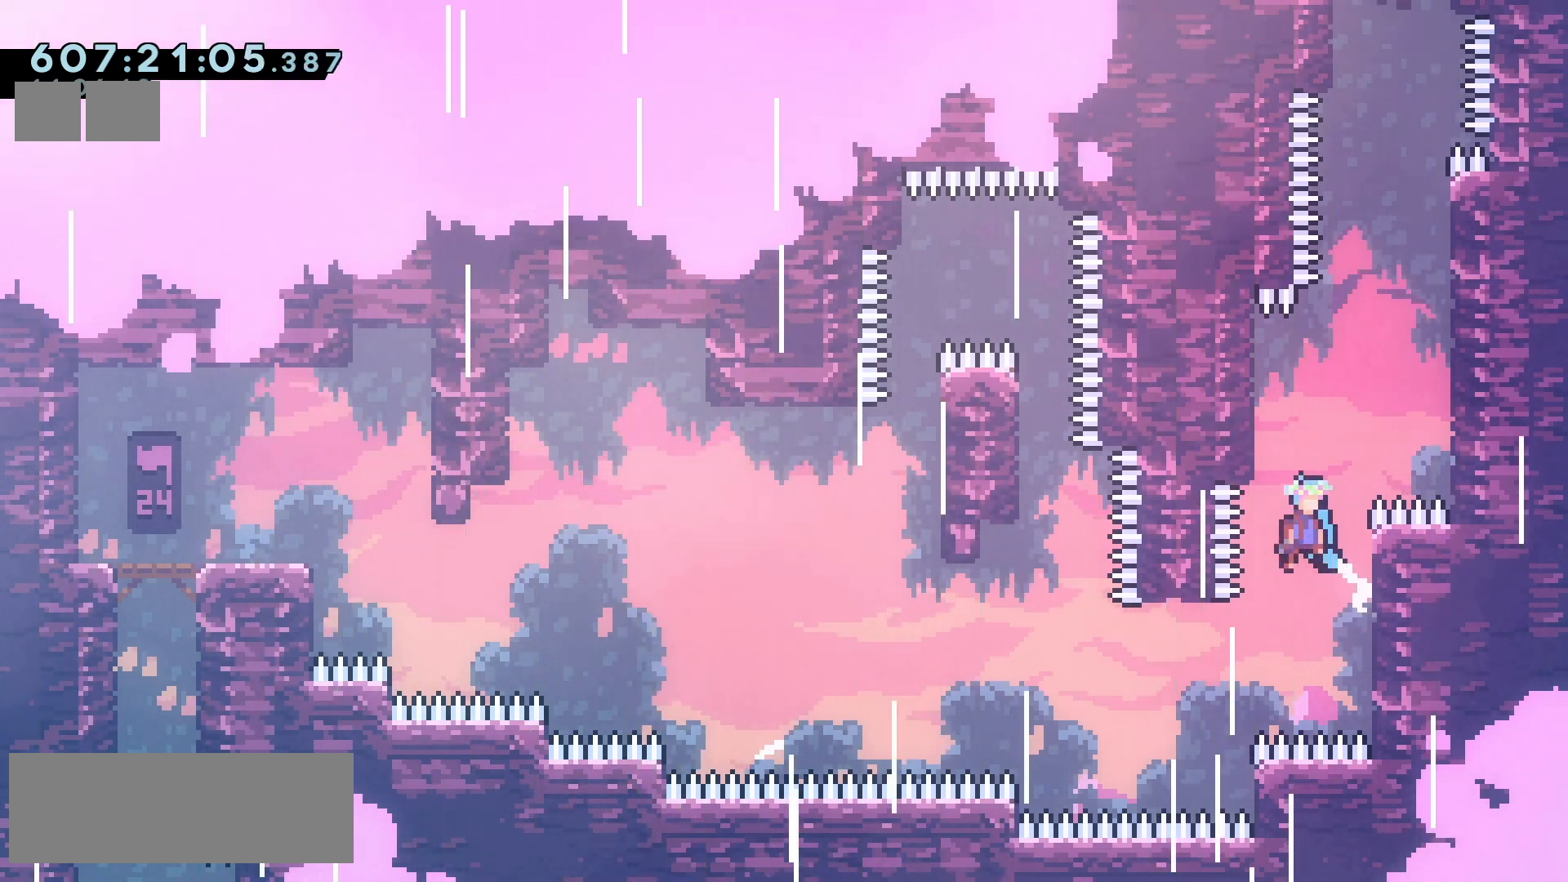
{"keys": ["jump2", "left"], "events": [[50, "right", "down"], [233, "jump2", "up"], [317, "jump2", "down"], [333, "right", "up"], [367, "left", "down"]]}
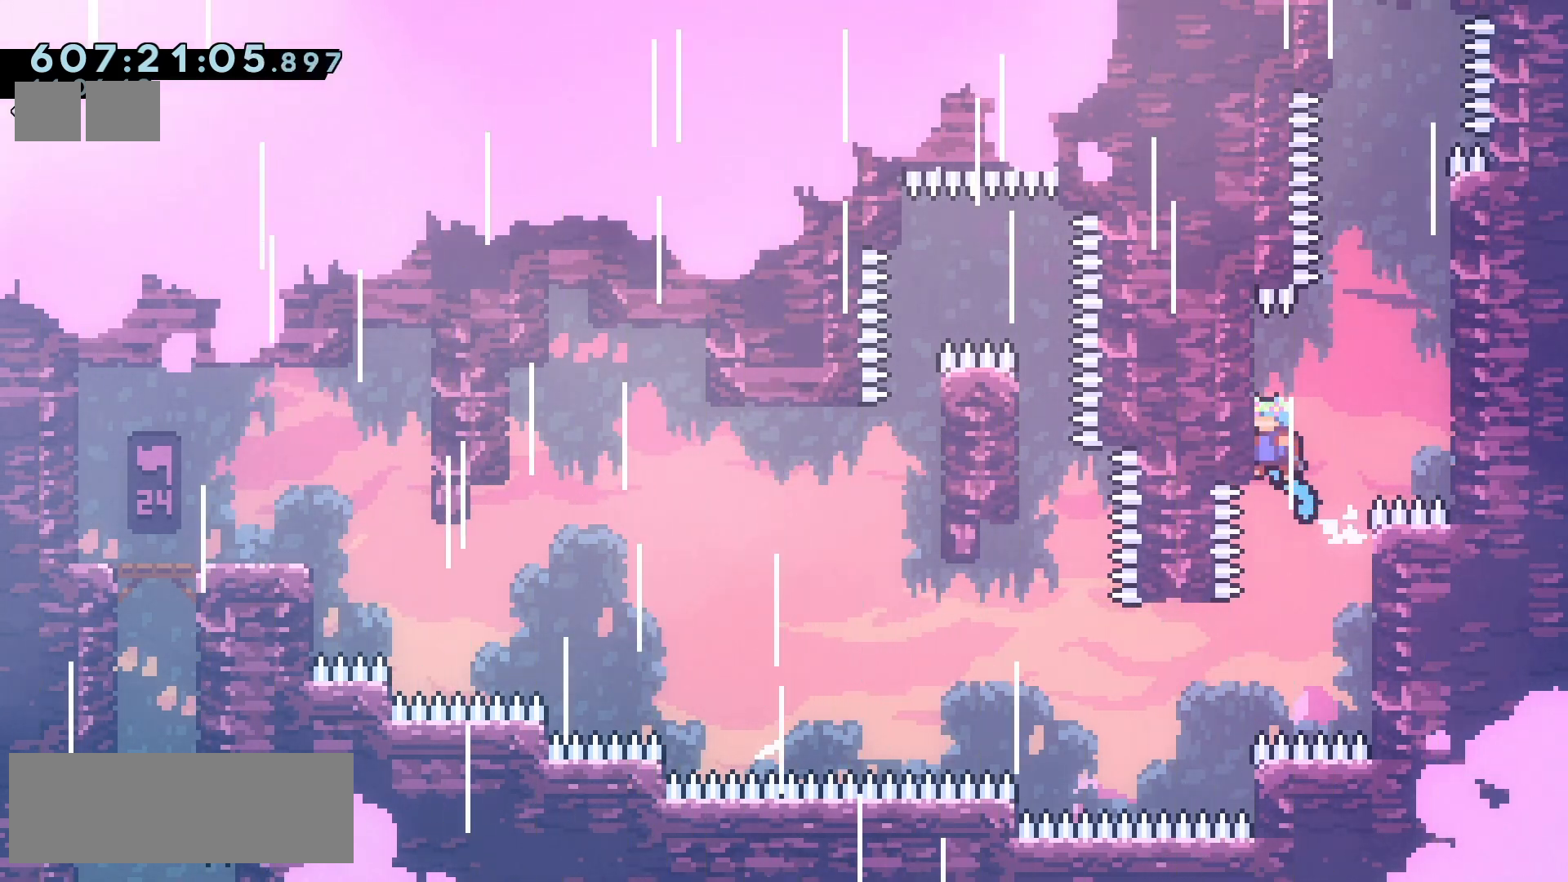
{"keys": ["jump2", "right"], "events": [[17, "jump", "down"], [17, "jump2", "up"], [33, "left", "up"], [33, "right", "down"], [333, "jump", "up"], [367, "right", "up"], [400, "jump2", "down"], [467, "right", "down"]]}